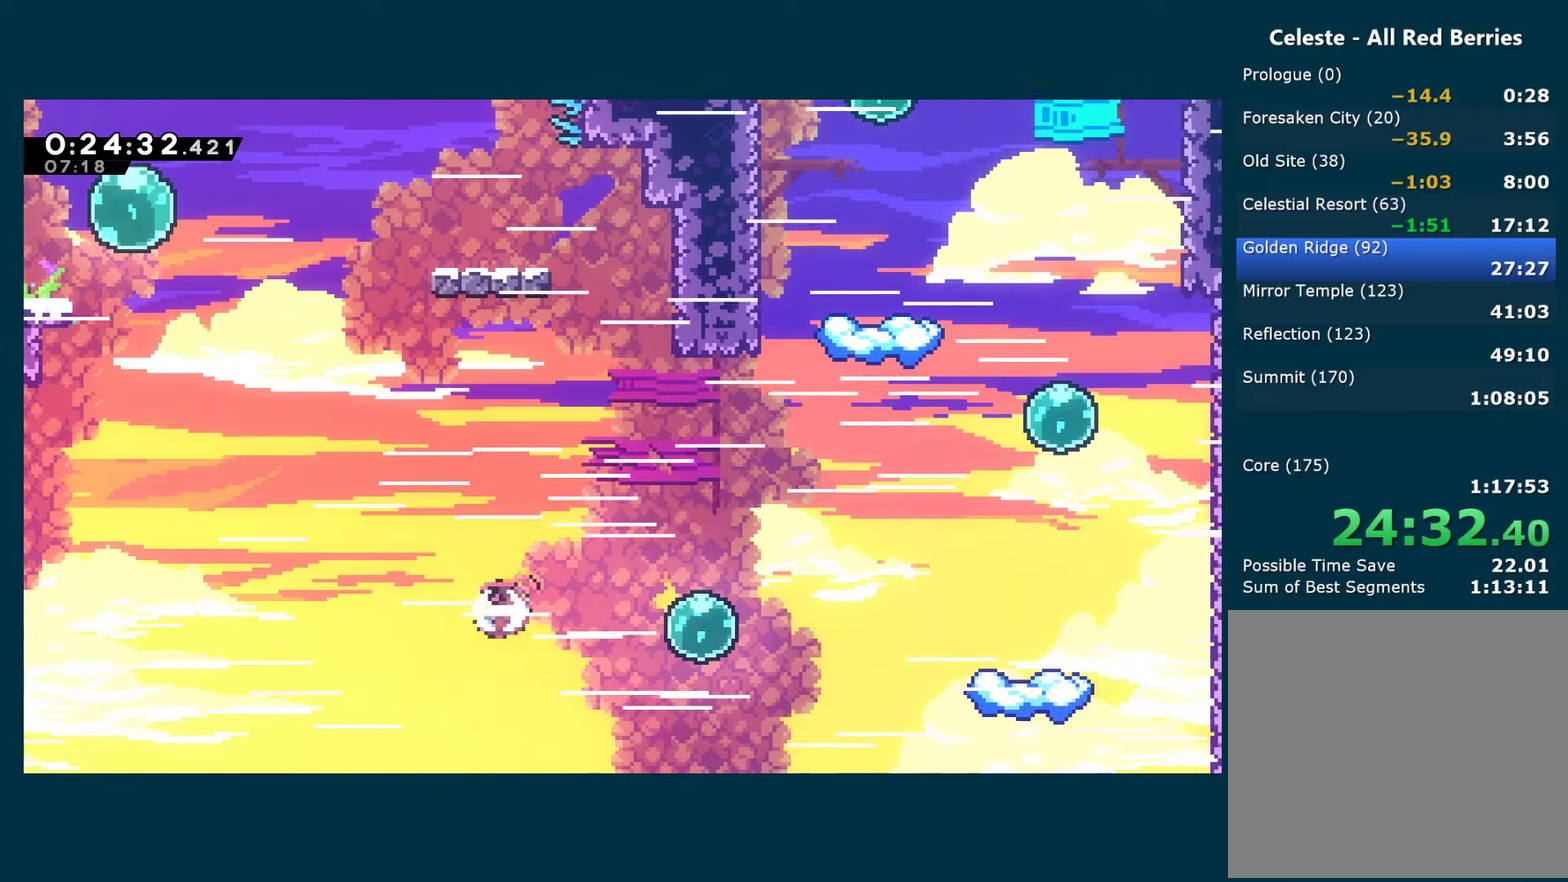
Gameplay with a controller (Xbox layout); each line is a JSON object with the inputs held at the frame after it. "events" lists button and stick changes between this image and that frame as [ms after this image, input, new state], when the widget could be followed in between.
{"buttons": ["X", "DPAD_UP"], "left_stick": "center", "right_stick": "center"}
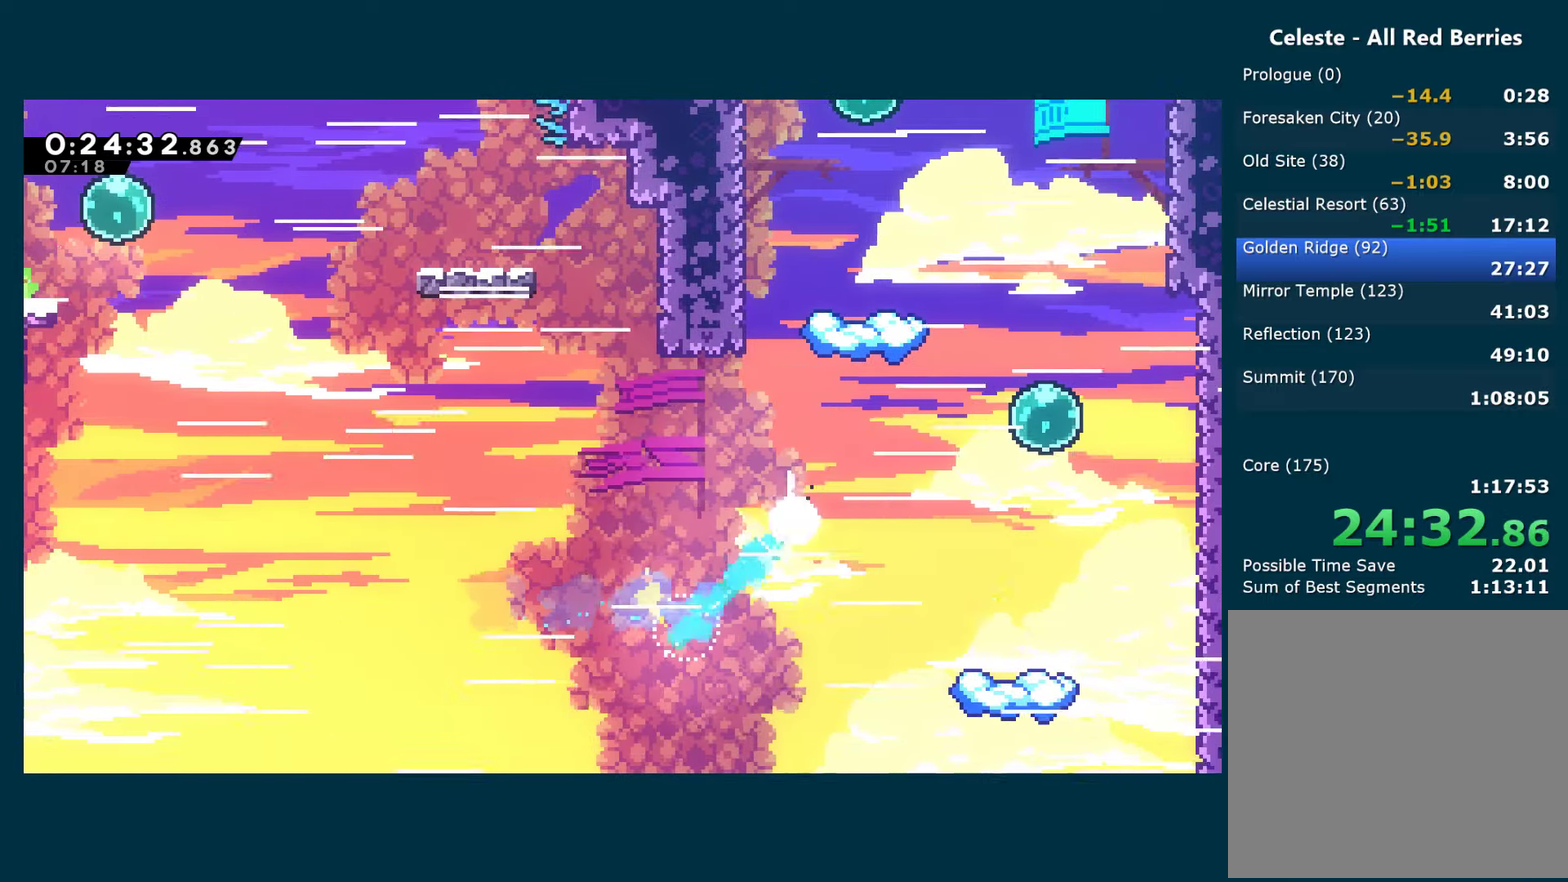
{"buttons": ["A", "X", "DPAD_UP", "DPAD_RIGHT"], "left_stick": "center", "right_stick": "center", "events": [[250, "A", "down"], [250, "DPAD_RIGHT", "down"]]}
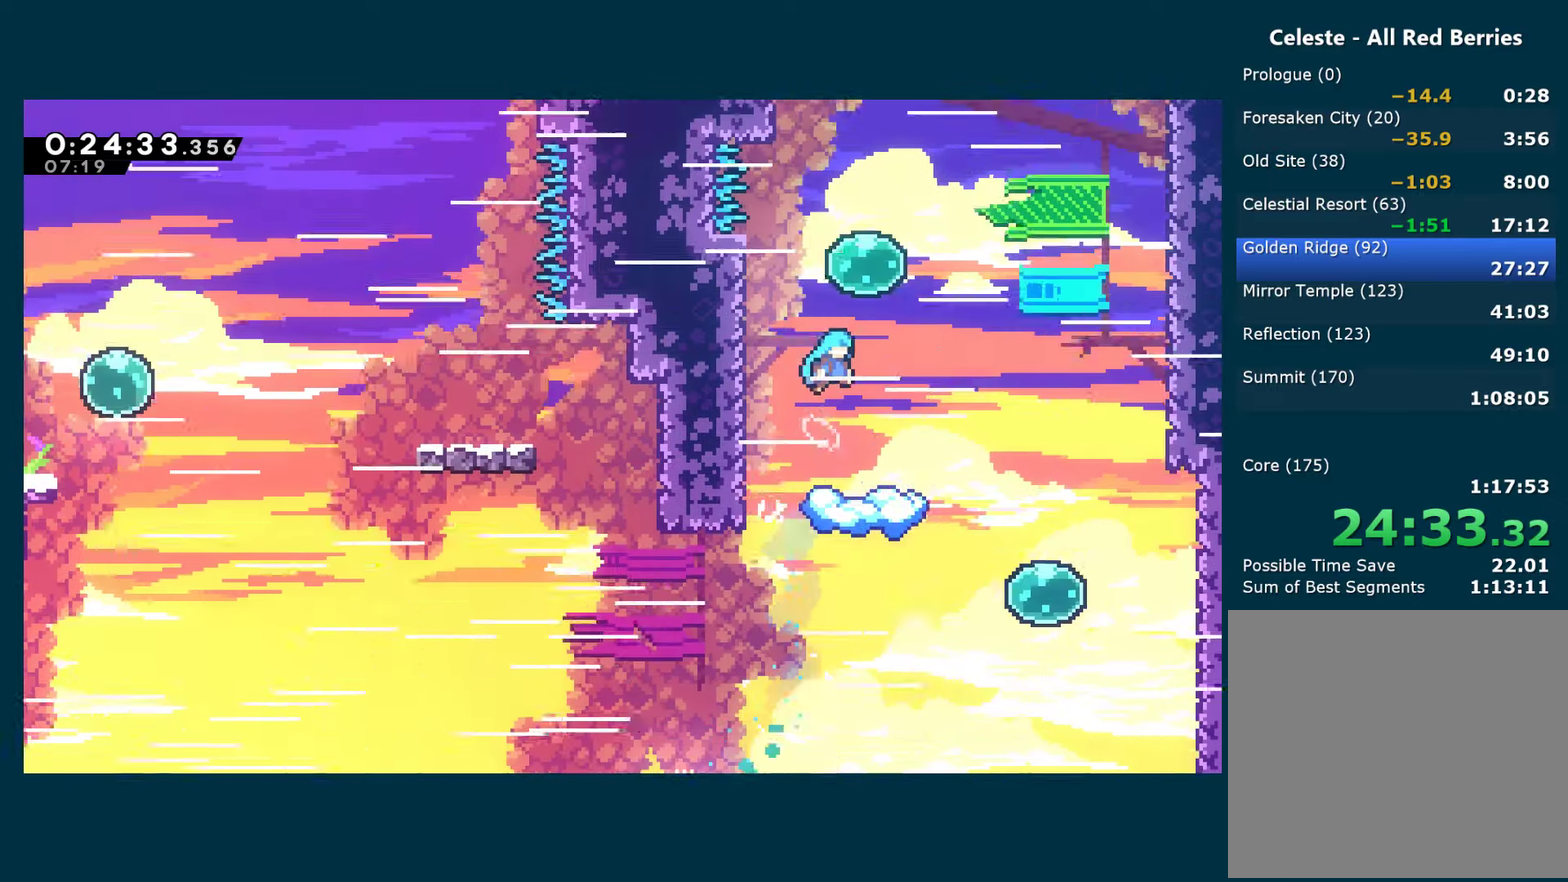
{"buttons": ["DPAD_UP"], "left_stick": "center", "right_stick": "center", "events": [[217, "A", "up"], [217, "X", "up"], [267, "DPAD_RIGHT", "up"], [267, "X", "down"], [400, "X", "up"]]}
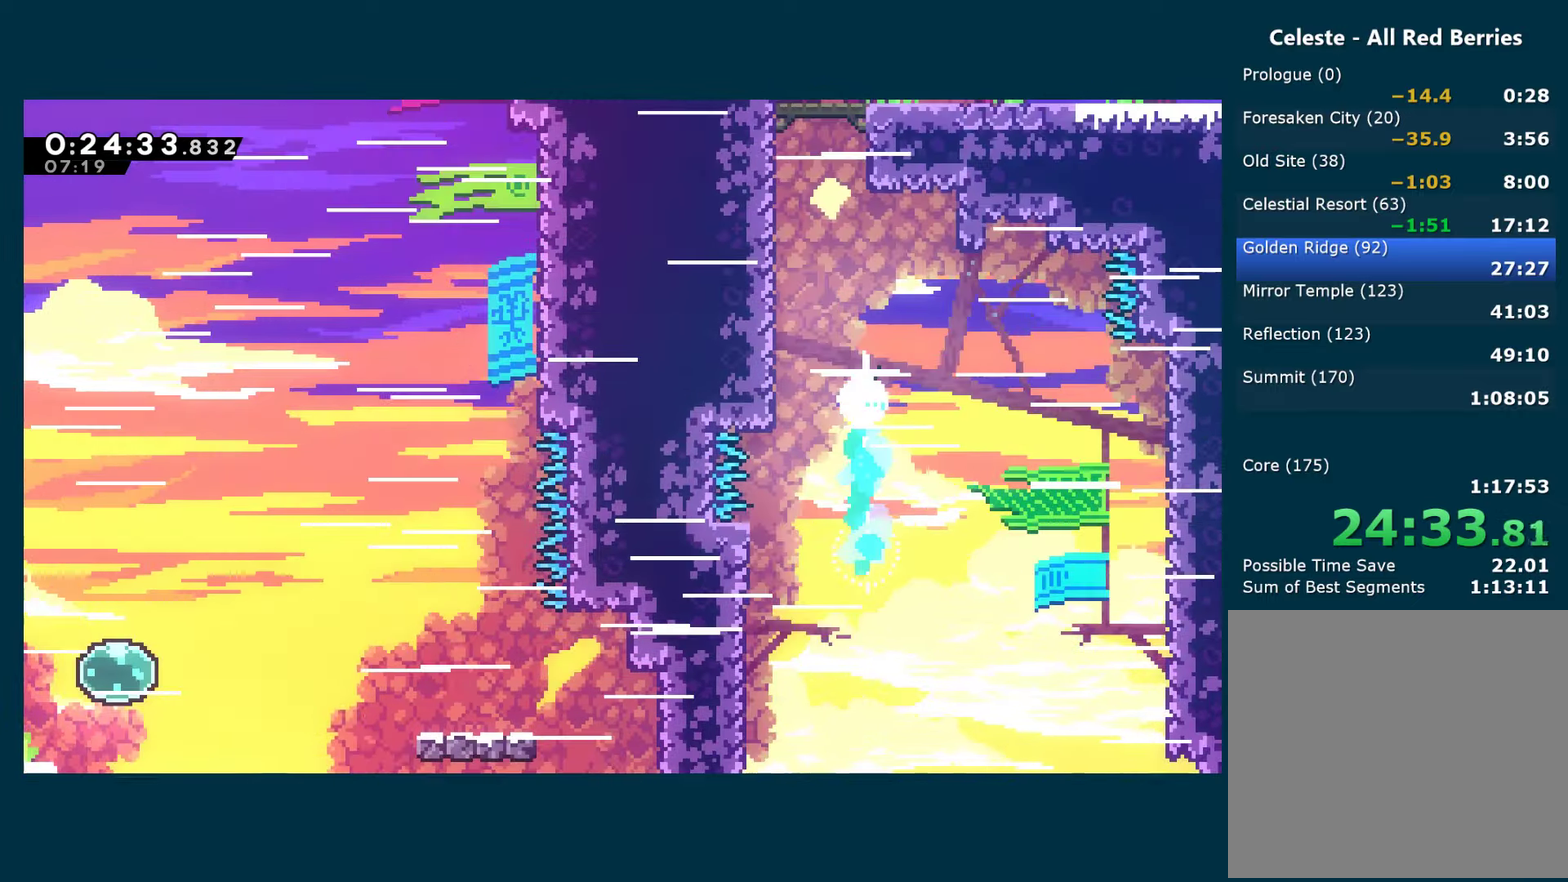
{"buttons": ["R1", "DPAD_LEFT"], "left_stick": "center", "right_stick": "center", "events": [[33, "X", "down"], [50, "DPAD_LEFT", "down"], [117, "DPAD_UP", "up"], [133, "X", "up"], [167, "R1", "down"], [200, "A", "down"], [483, "A", "up"]]}
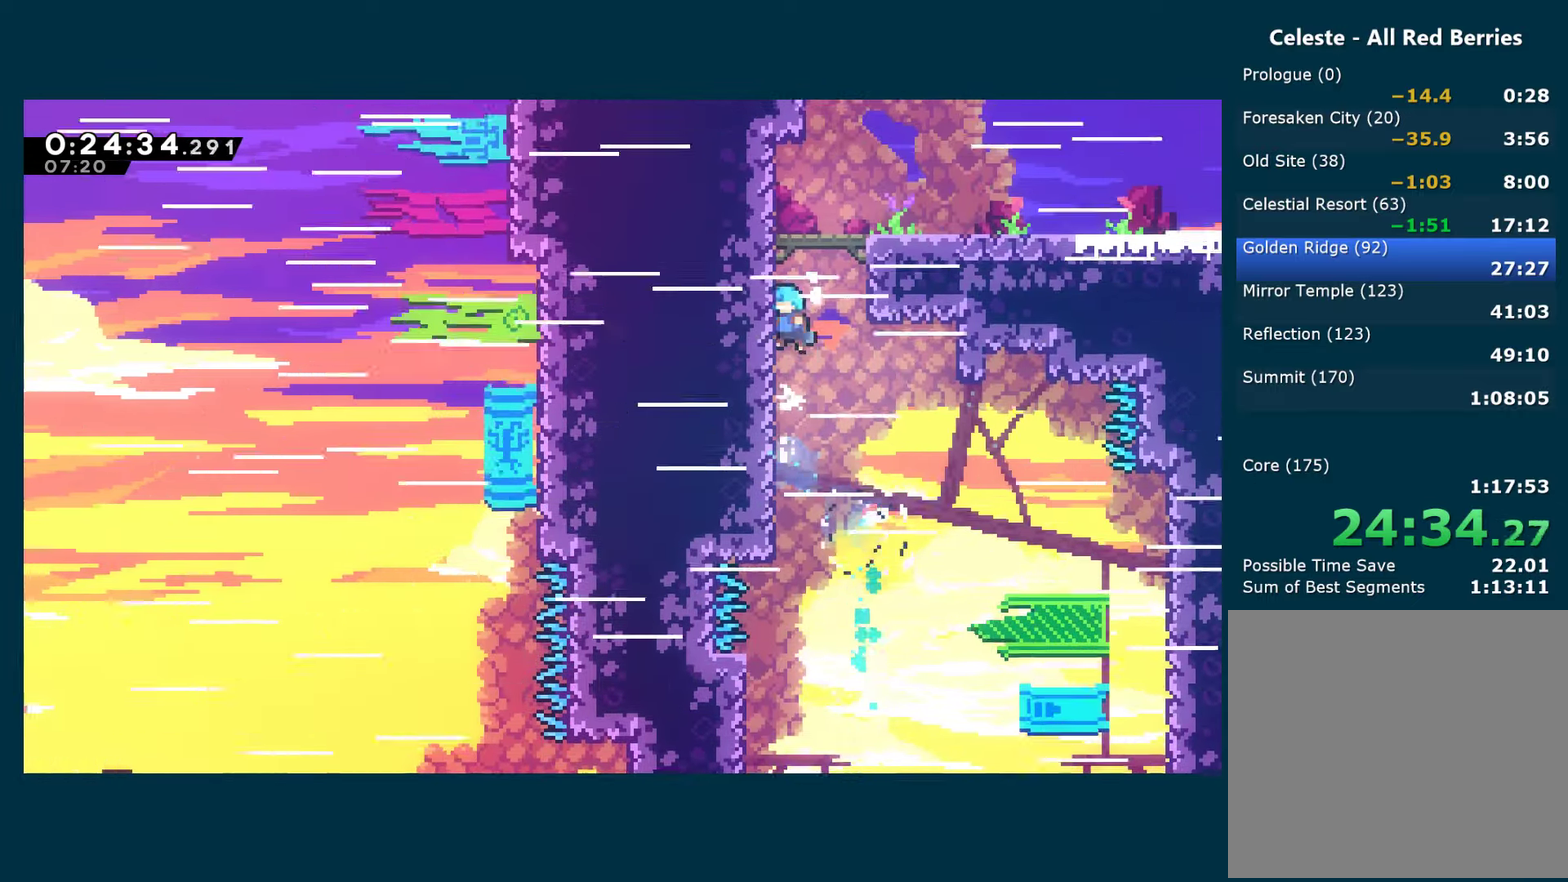
{"buttons": ["X", "DPAD_DOWN", "DPAD_RIGHT"], "left_stick": "center", "right_stick": "center", "events": [[33, "A", "down"], [133, "A", "up"], [183, "A", "down"], [233, "DPAD_LEFT", "up"], [267, "DPAD_RIGHT", "down"], [283, "A", "up"], [317, "R1", "up"], [467, "DPAD_DOWN", "down"], [483, "X", "down"]]}
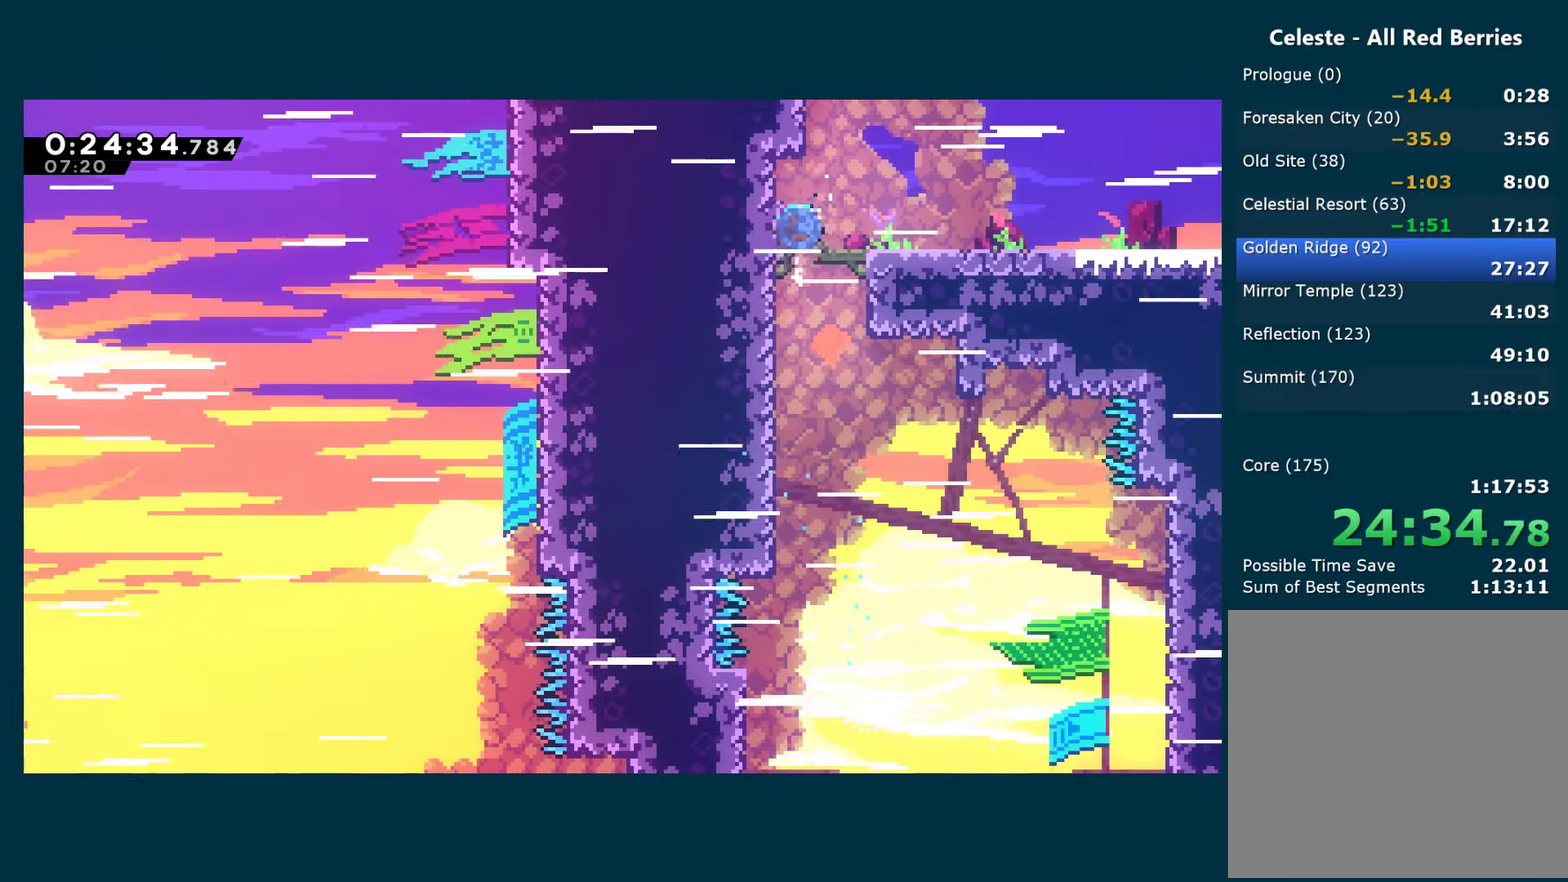
{"buttons": ["DPAD_DOWN", "DPAD_RIGHT"], "left_stick": "center", "right_stick": "center", "events": [[167, "DPAD_DOWN", "up"], [200, "X", "up"], [250, "DPAD_DOWN", "down"], [250, "X", "down"], [367, "A", "down"], [467, "A", "up"], [467, "X", "up"]]}
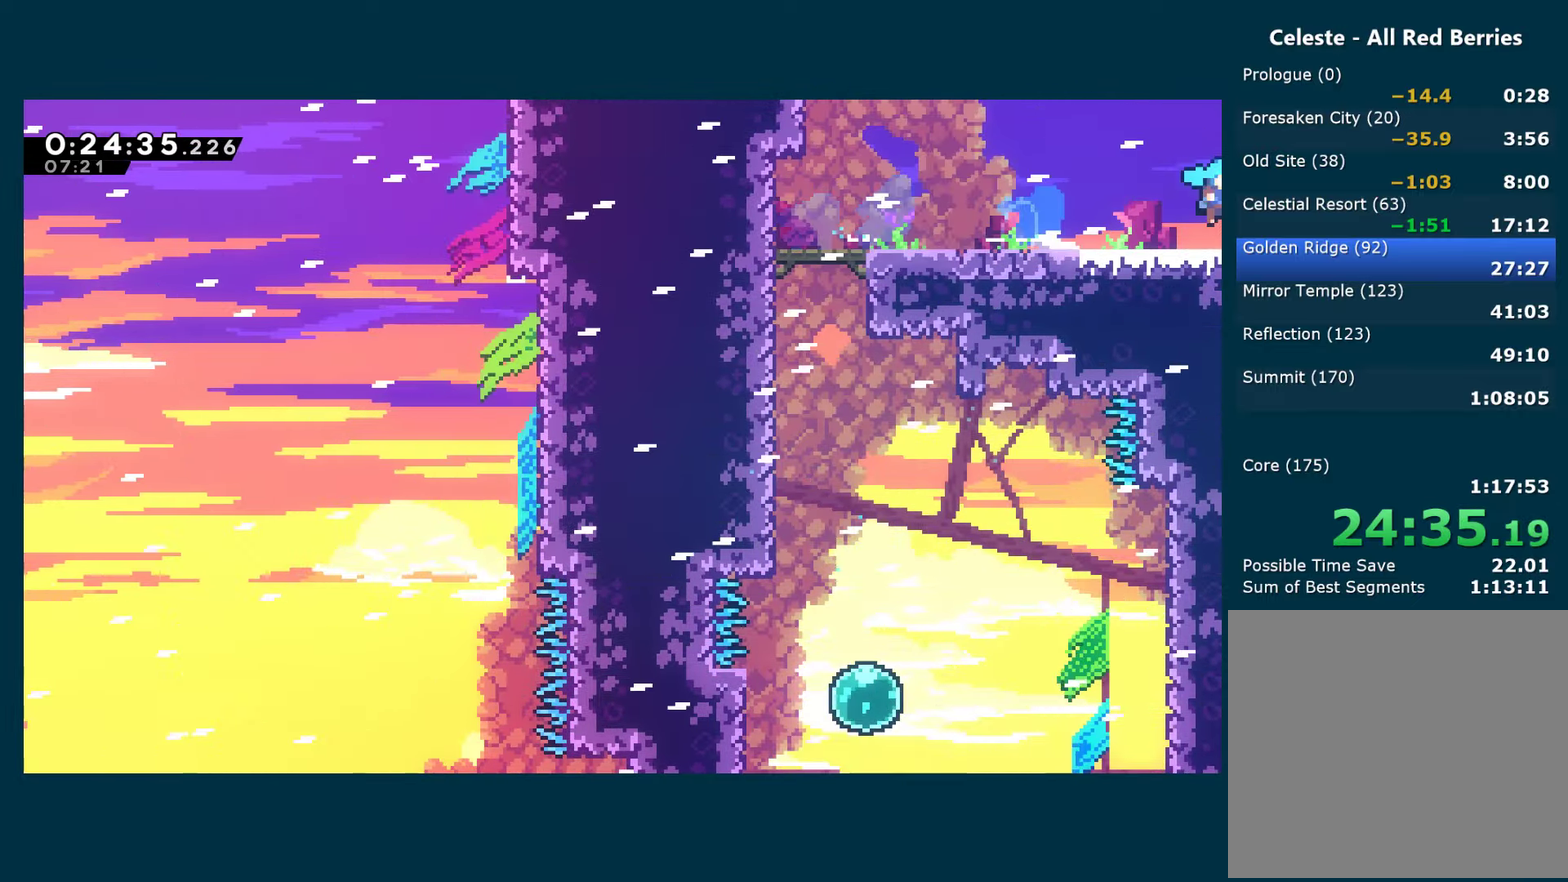
{"buttons": ["DPAD_RIGHT"], "left_stick": "center", "right_stick": "center", "events": [[50, "DPAD_DOWN", "up"]]}
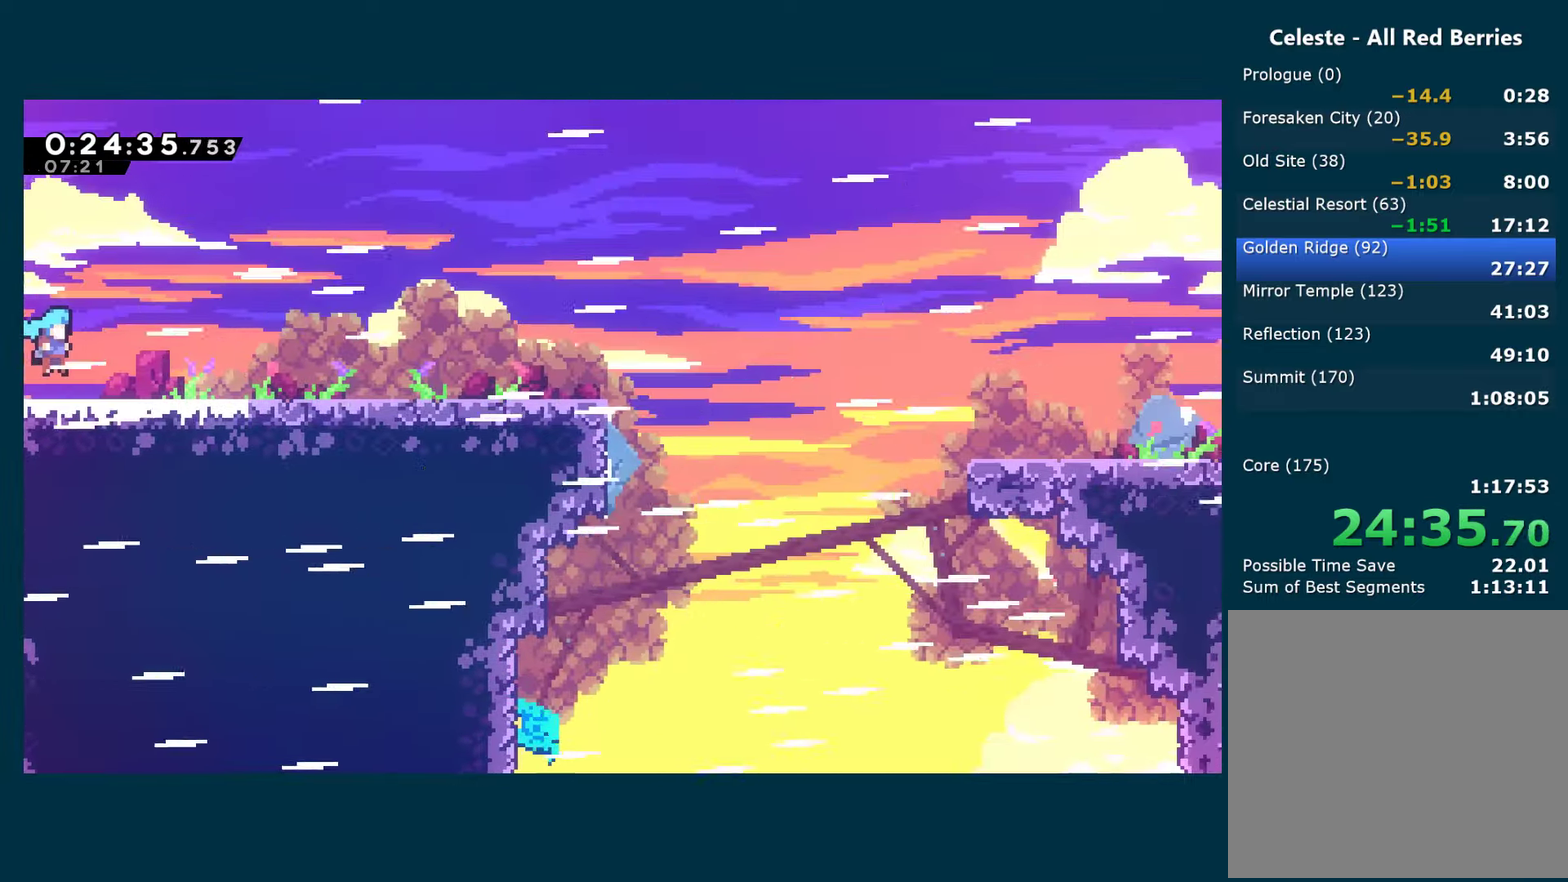
{"buttons": ["X", "DPAD_DOWN", "DPAD_RIGHT"], "left_stick": "center", "right_stick": "center", "events": [[334, "A", "down"], [367, "DPAD_DOWN", "down"], [384, "X", "down"], [400, "A", "up"]]}
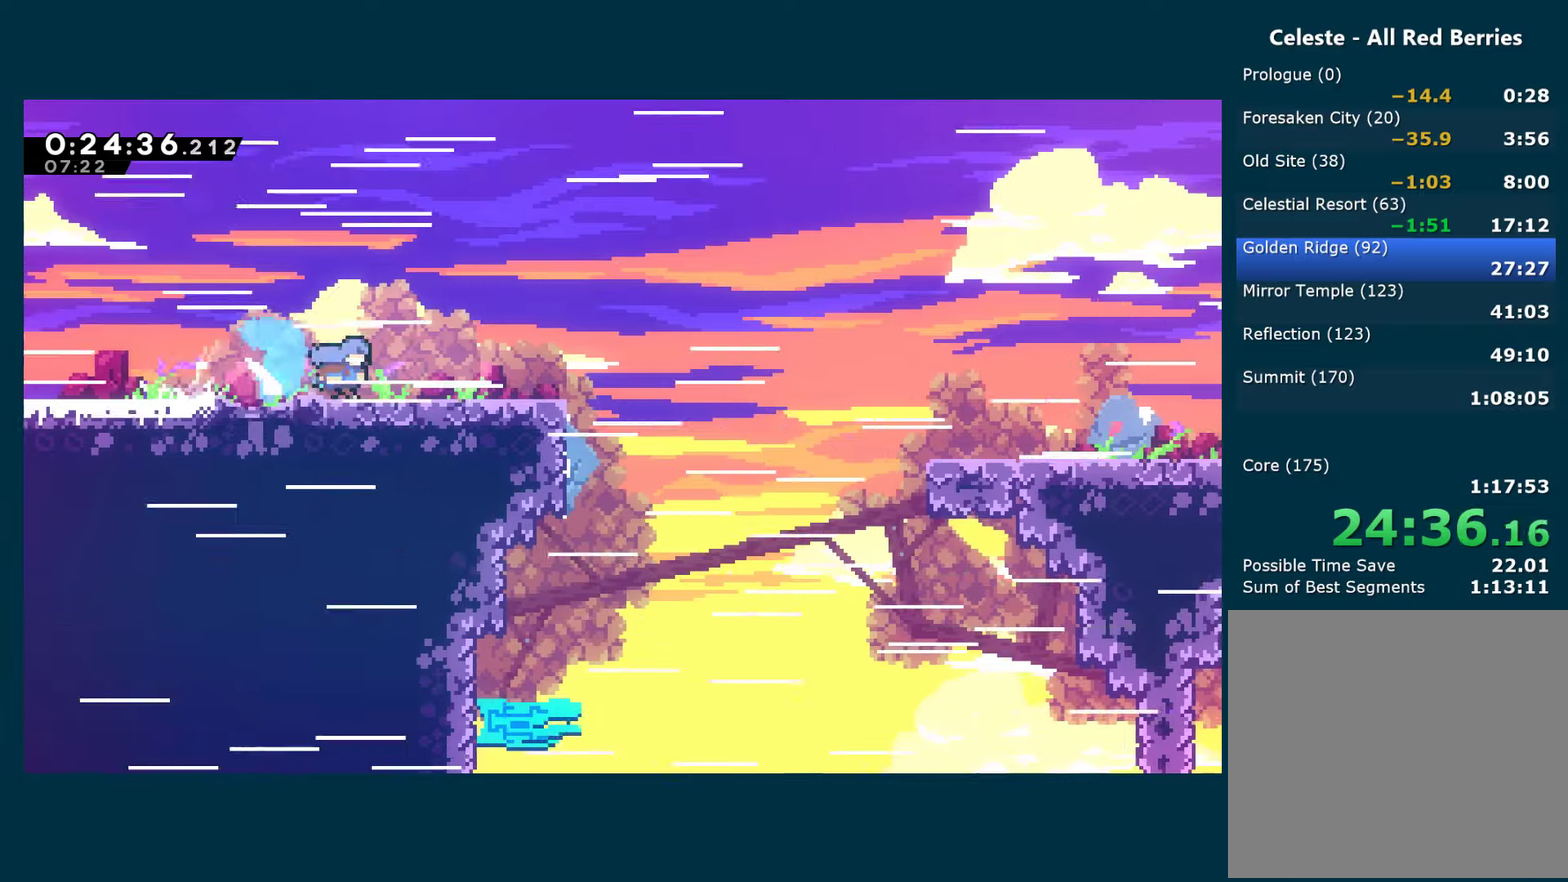
{"buttons": ["DPAD_RIGHT"], "left_stick": "center", "right_stick": "center", "events": [[34, "DPAD_DOWN", "up"], [84, "A", "down"], [317, "A", "up"], [350, "X", "up"]]}
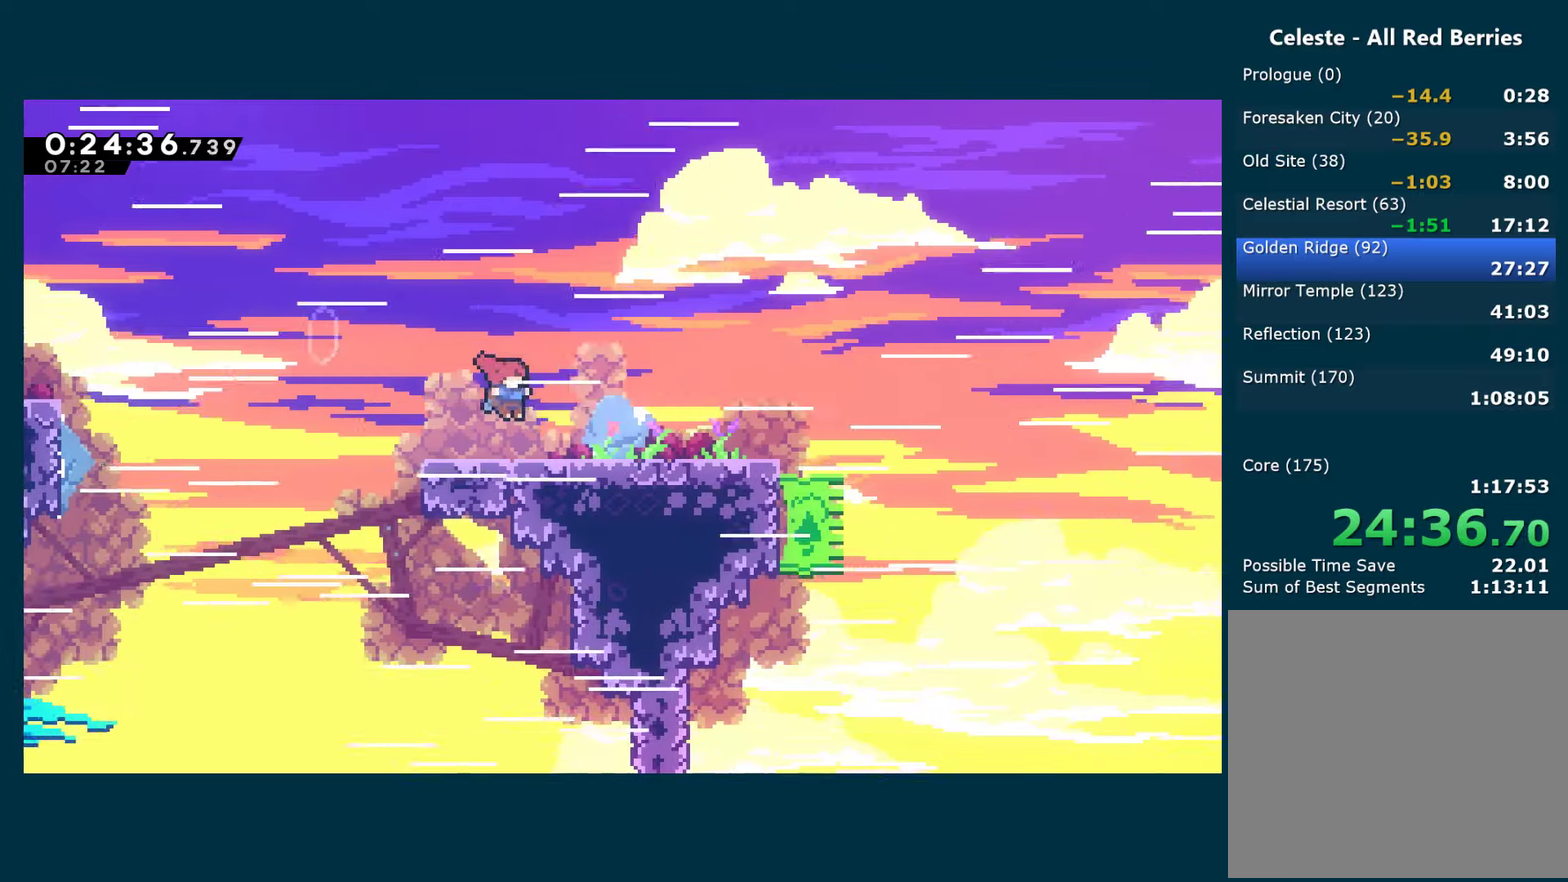
{"buttons": ["A", "X", "DPAD_RIGHT"], "left_stick": "center", "right_stick": "center", "events": [[84, "A", "down"], [117, "DPAD_DOWN", "down"], [134, "X", "down"], [150, "A", "up"], [250, "DPAD_DOWN", "up"], [350, "A", "down"]]}
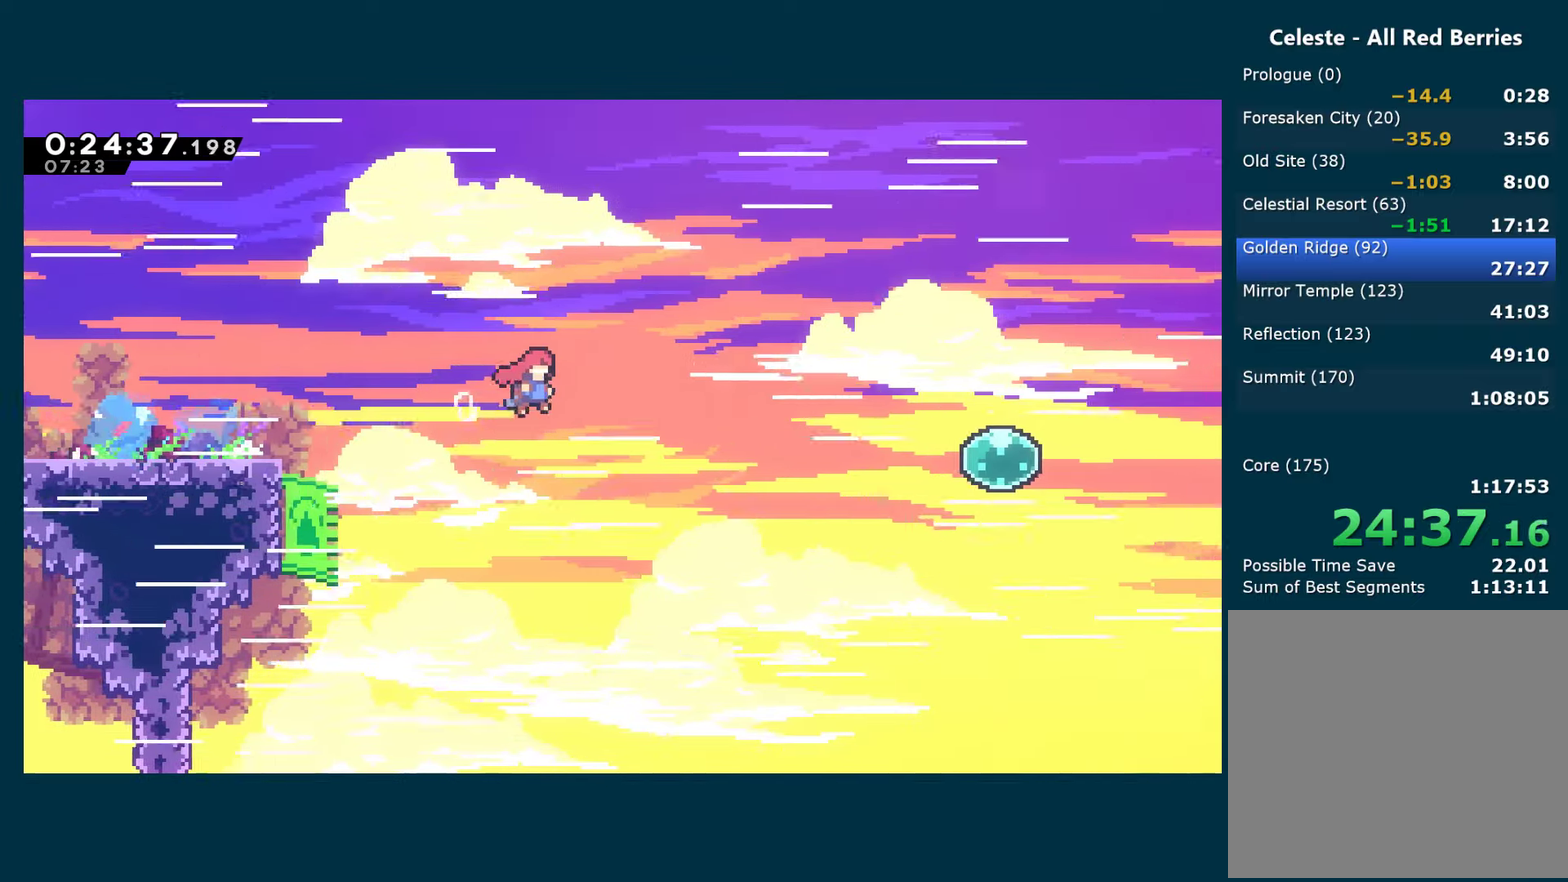
{"buttons": ["X", "DPAD_RIGHT"], "left_stick": "center", "right_stick": "center", "events": [[267, "A", "up"], [267, "X", "up"], [417, "X", "down"]]}
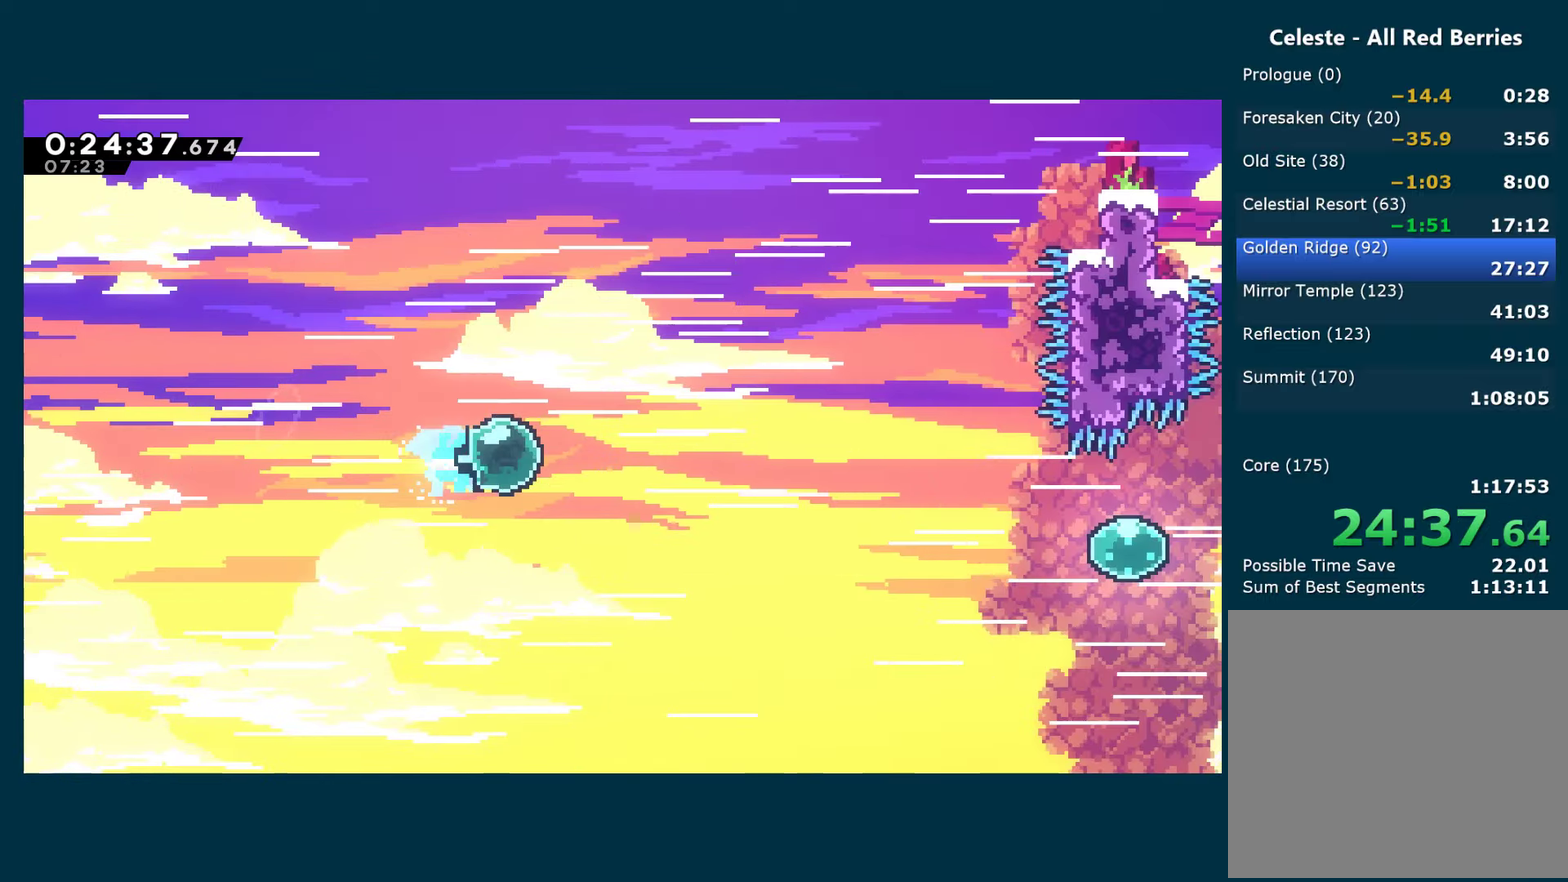
{"buttons": ["X", "DPAD_RIGHT"], "left_stick": "center", "right_stick": "center", "events": [[50, "X", "up"], [384, "X", "down"]]}
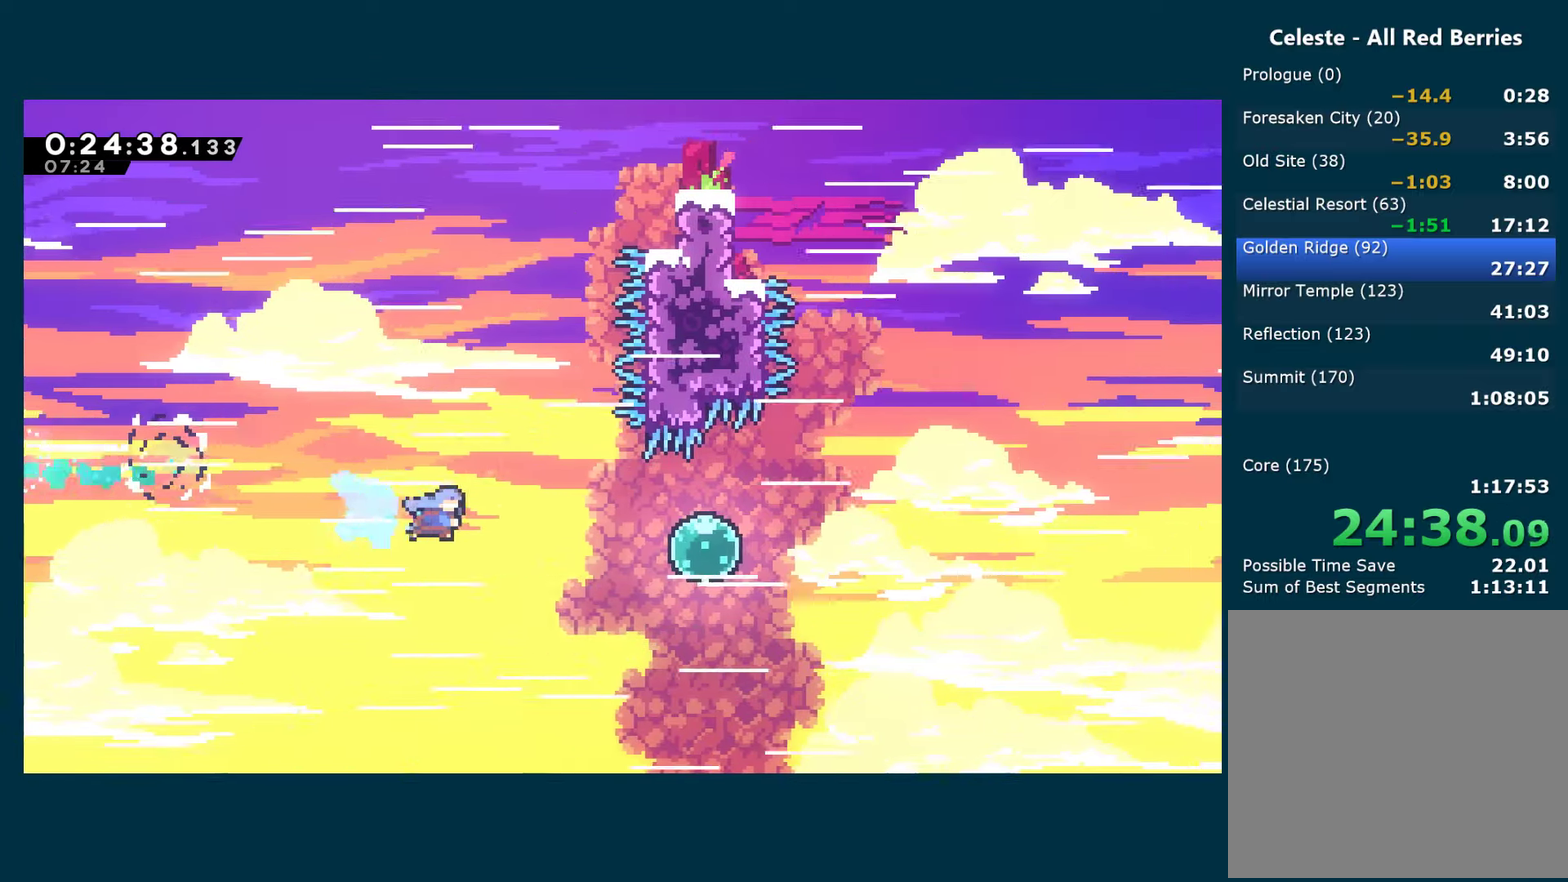
{"buttons": ["DPAD_RIGHT"], "left_stick": "center", "right_stick": "center", "events": [[34, "X", "up"], [334, "X", "down"], [500, "X", "up"]]}
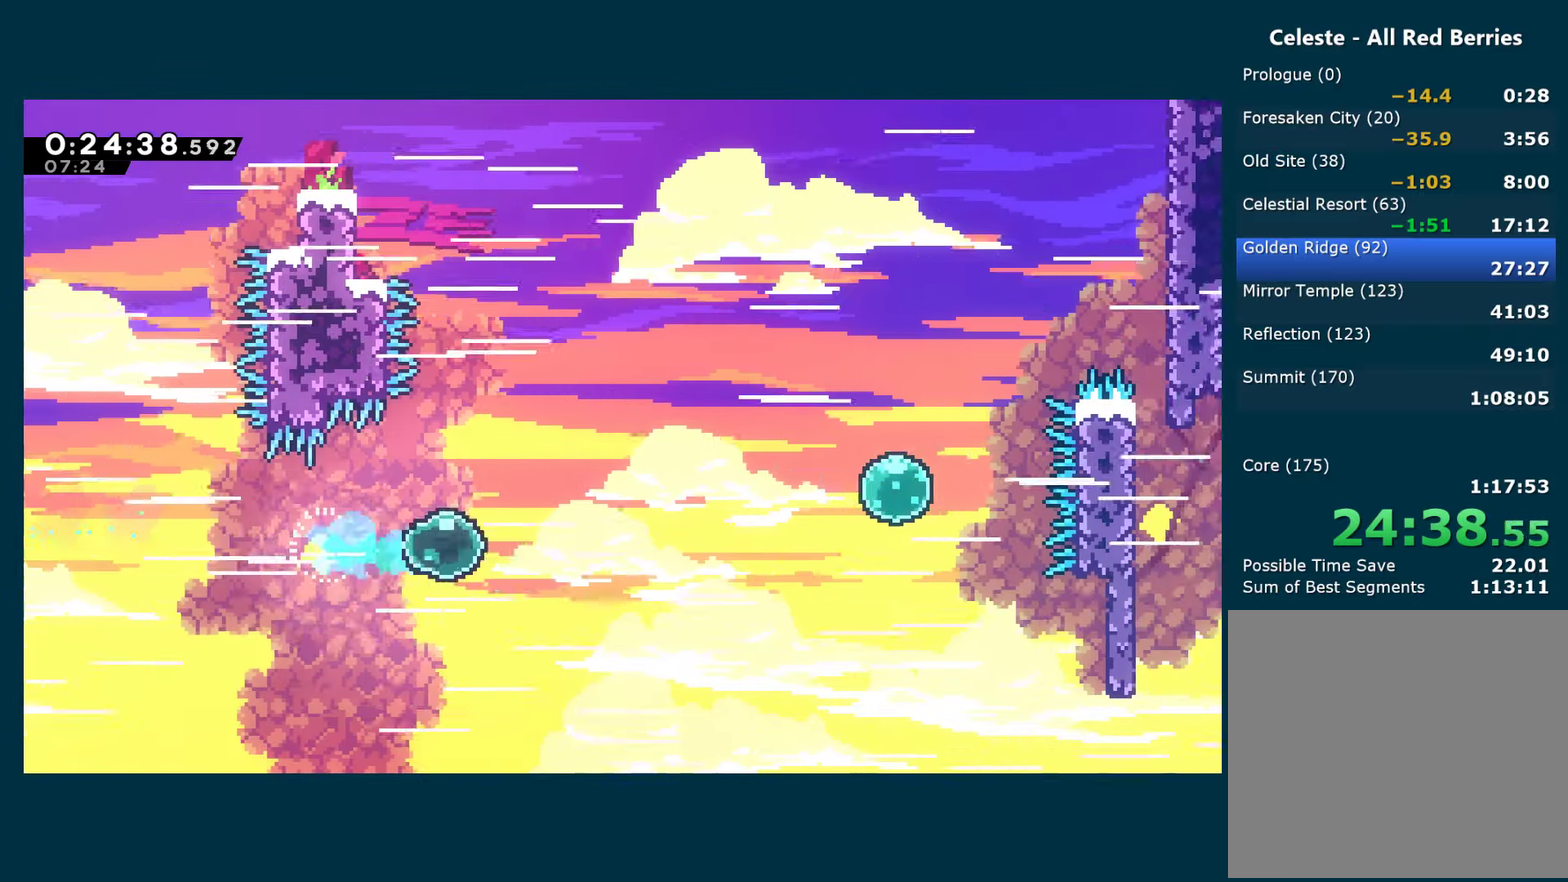
{"buttons": ["DPAD_UP", "DPAD_RIGHT"], "left_stick": "center", "right_stick": "center", "events": [[134, "DPAD_UP", "down"], [267, "X", "down"], [417, "X", "up"]]}
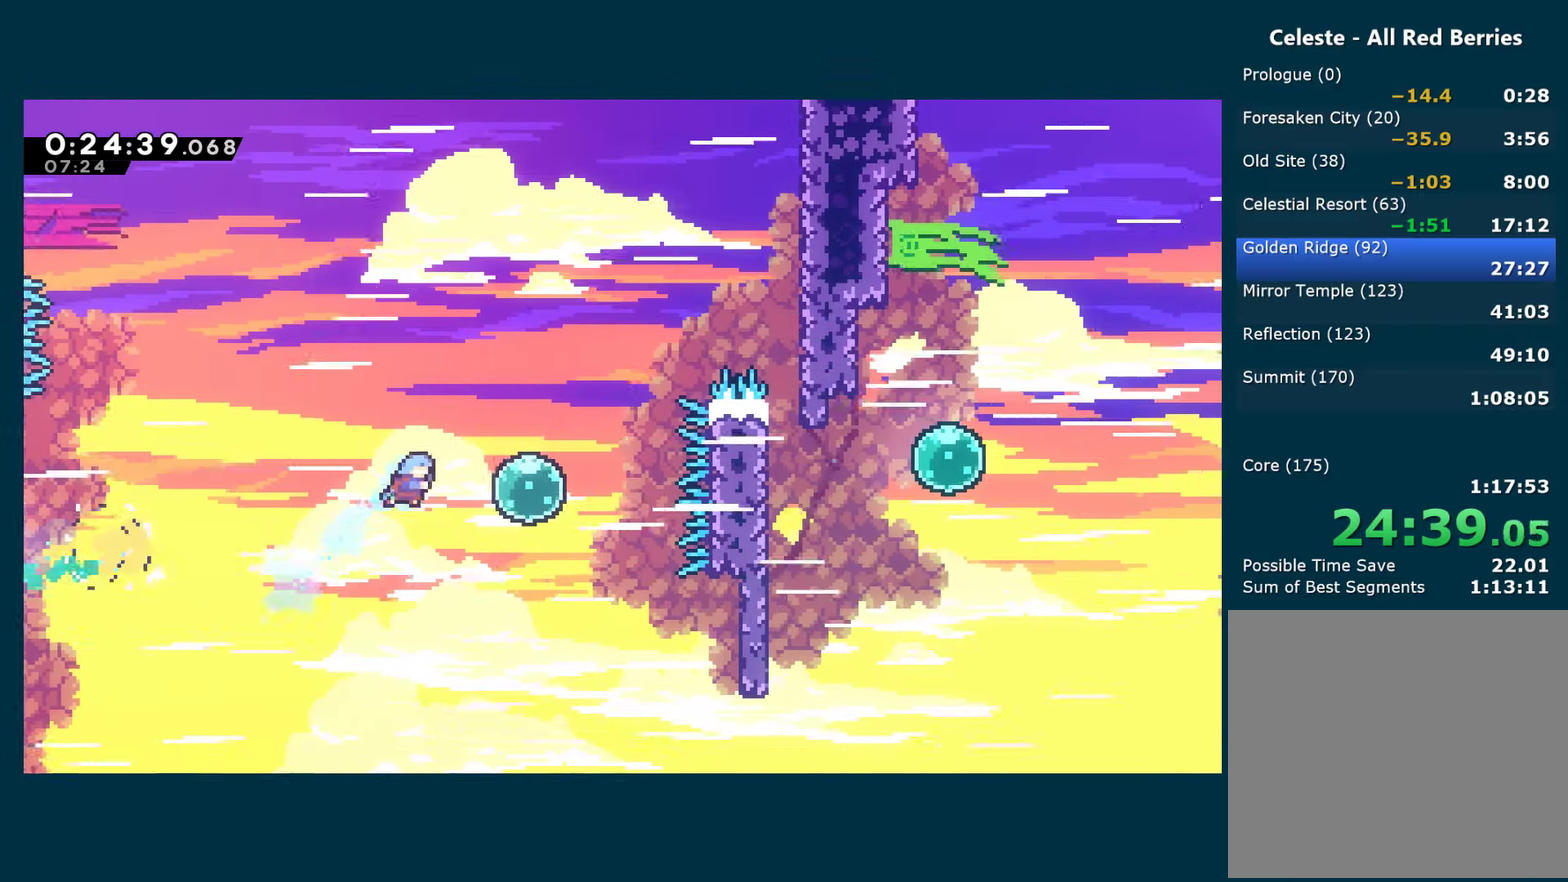
{"buttons": ["X", "DPAD_UP", "DPAD_RIGHT"], "left_stick": "center", "right_stick": "center", "events": [[200, "X", "down"], [334, "X", "up"], [417, "X", "down"]]}
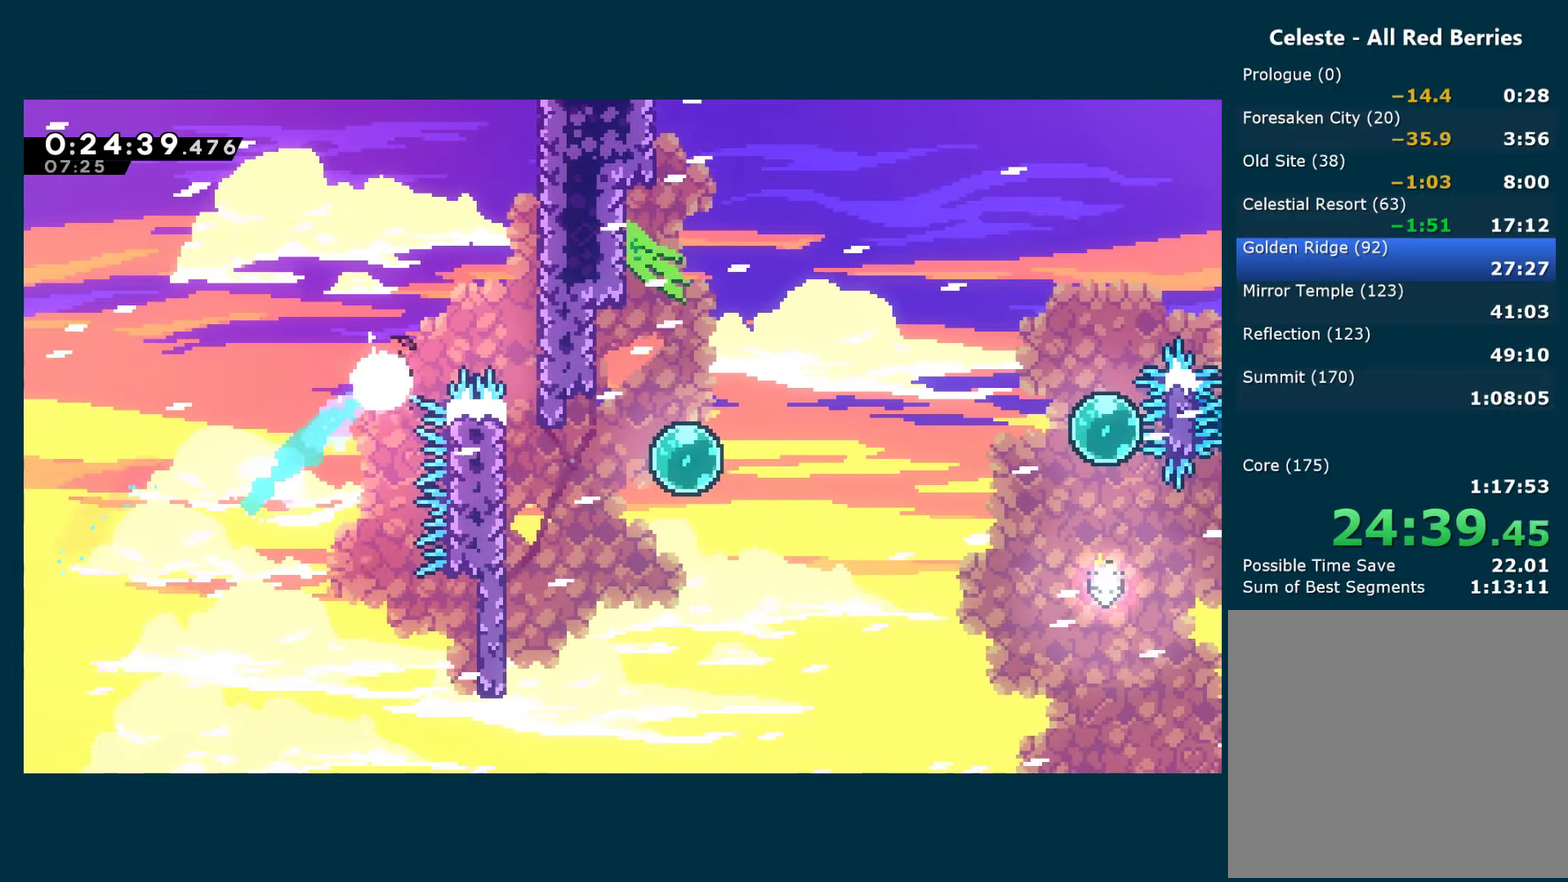
{"buttons": ["DPAD_DOWN"], "left_stick": "center", "right_stick": "center", "events": [[50, "X", "up"], [234, "DPAD_UP", "up"], [284, "DPAD_DOWN", "down"], [317, "DPAD_RIGHT", "up"]]}
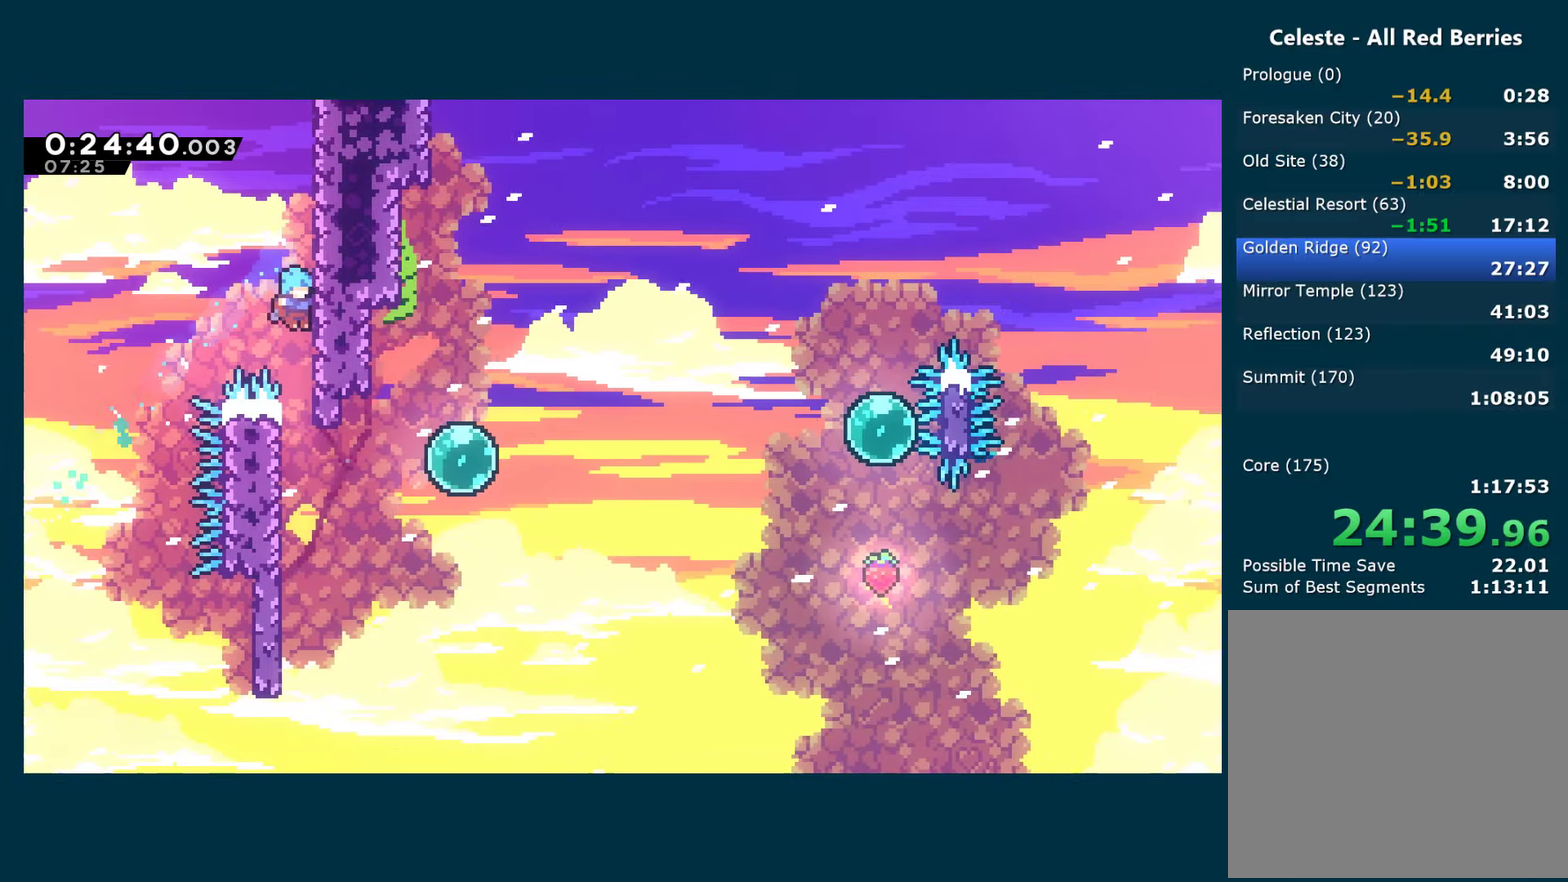
{"buttons": ["DPAD_RIGHT"], "left_stick": "center", "right_stick": "center", "events": [[300, "DPAD_RIGHT", "down"], [317, "A", "down"], [334, "DPAD_DOWN", "up"], [417, "A", "up"]]}
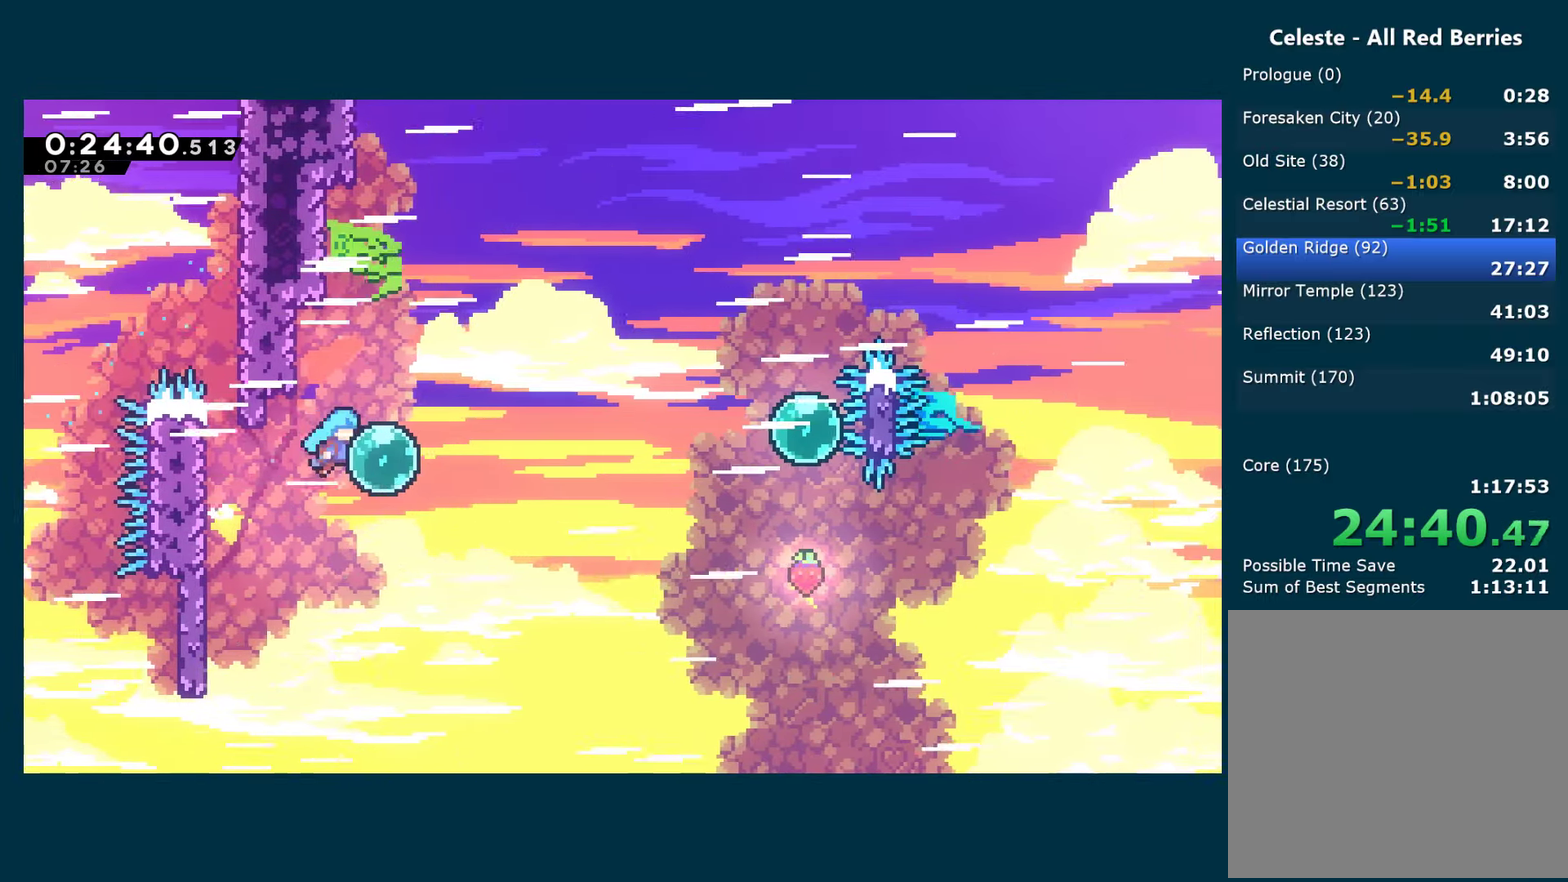
{"buttons": ["DPAD_RIGHT"], "left_stick": "center", "right_stick": "center", "events": [[50, "X", "down"], [184, "X", "up"]]}
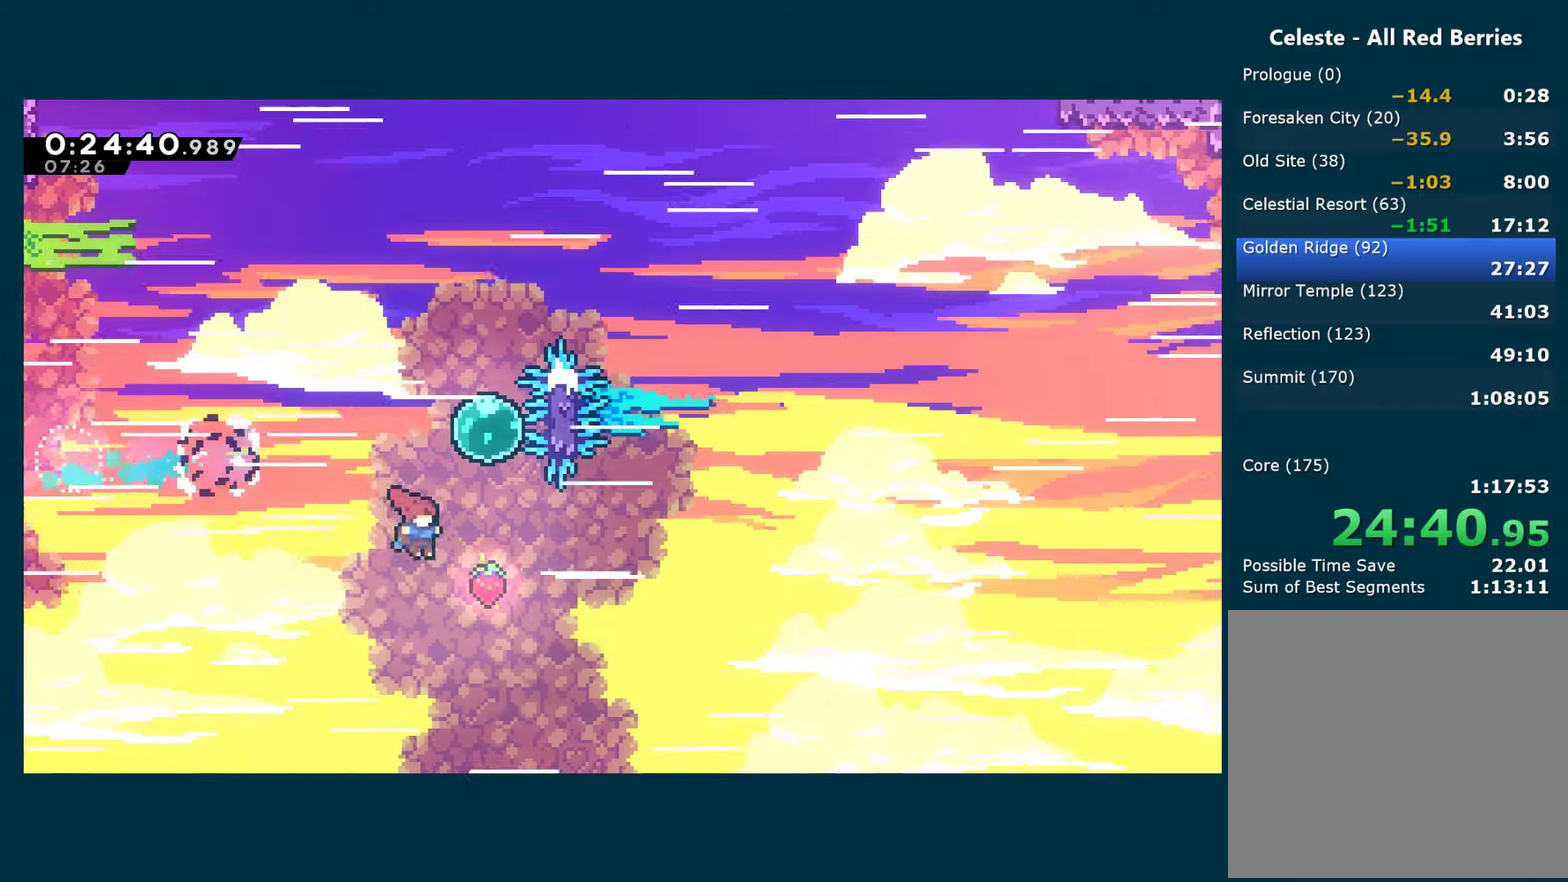
{"buttons": ["DPAD_UP", "DPAD_RIGHT"], "left_stick": "center", "right_stick": "center", "events": [[83, "DPAD_UP", "down"], [116, "DPAD_RIGHT", "up"], [133, "X", "down"], [283, "X", "up"], [366, "X", "down"], [483, "DPAD_RIGHT", "down"], [500, "X", "up"]]}
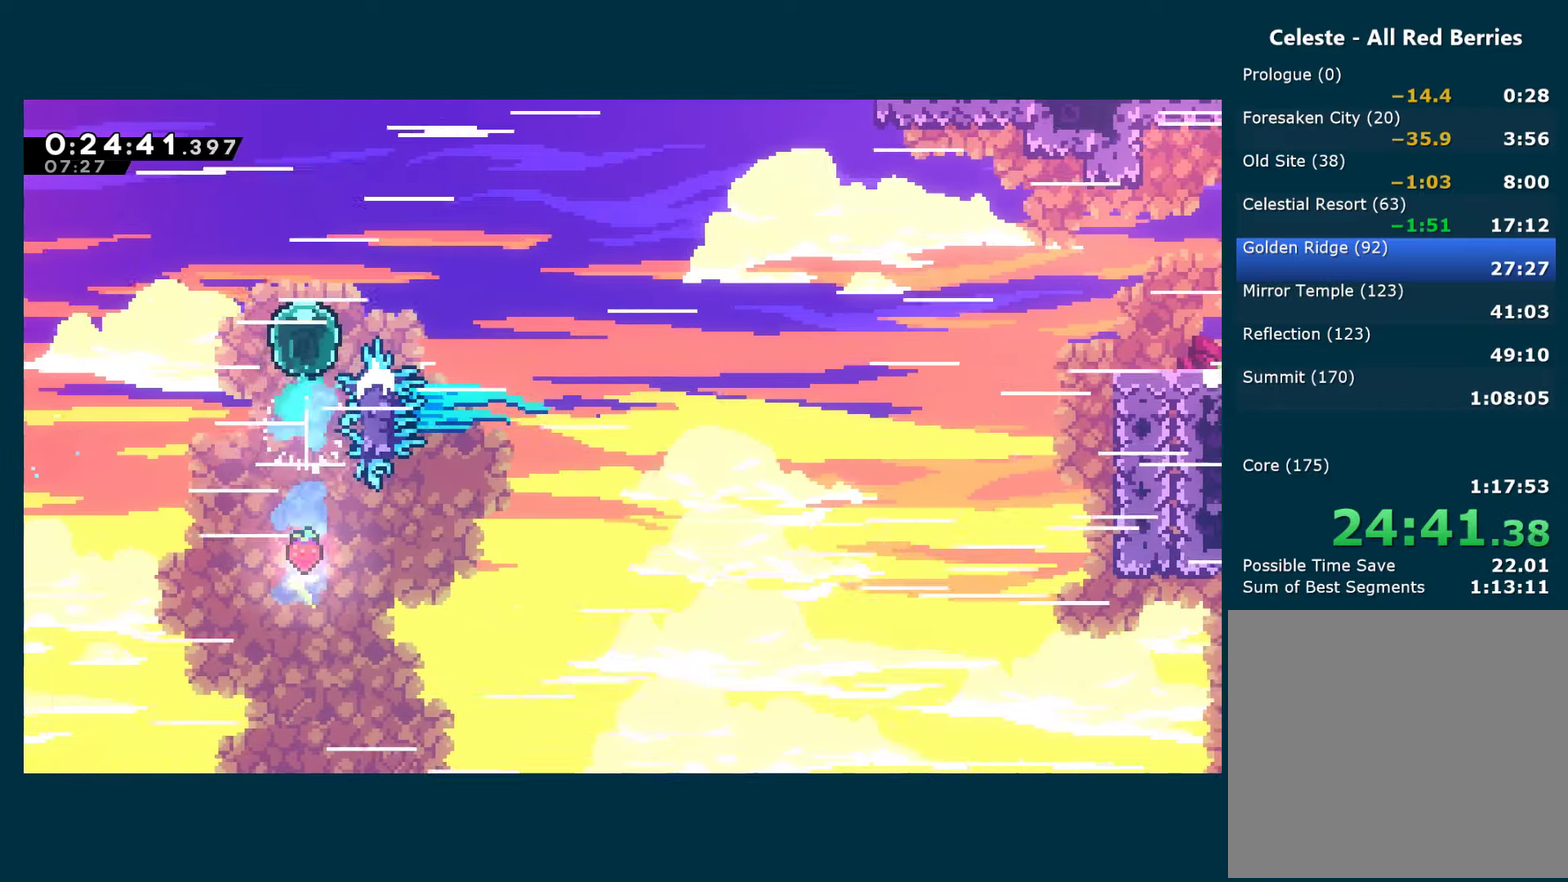
{"buttons": ["DPAD_UP", "DPAD_RIGHT"], "left_stick": "center", "right_stick": "center", "events": []}
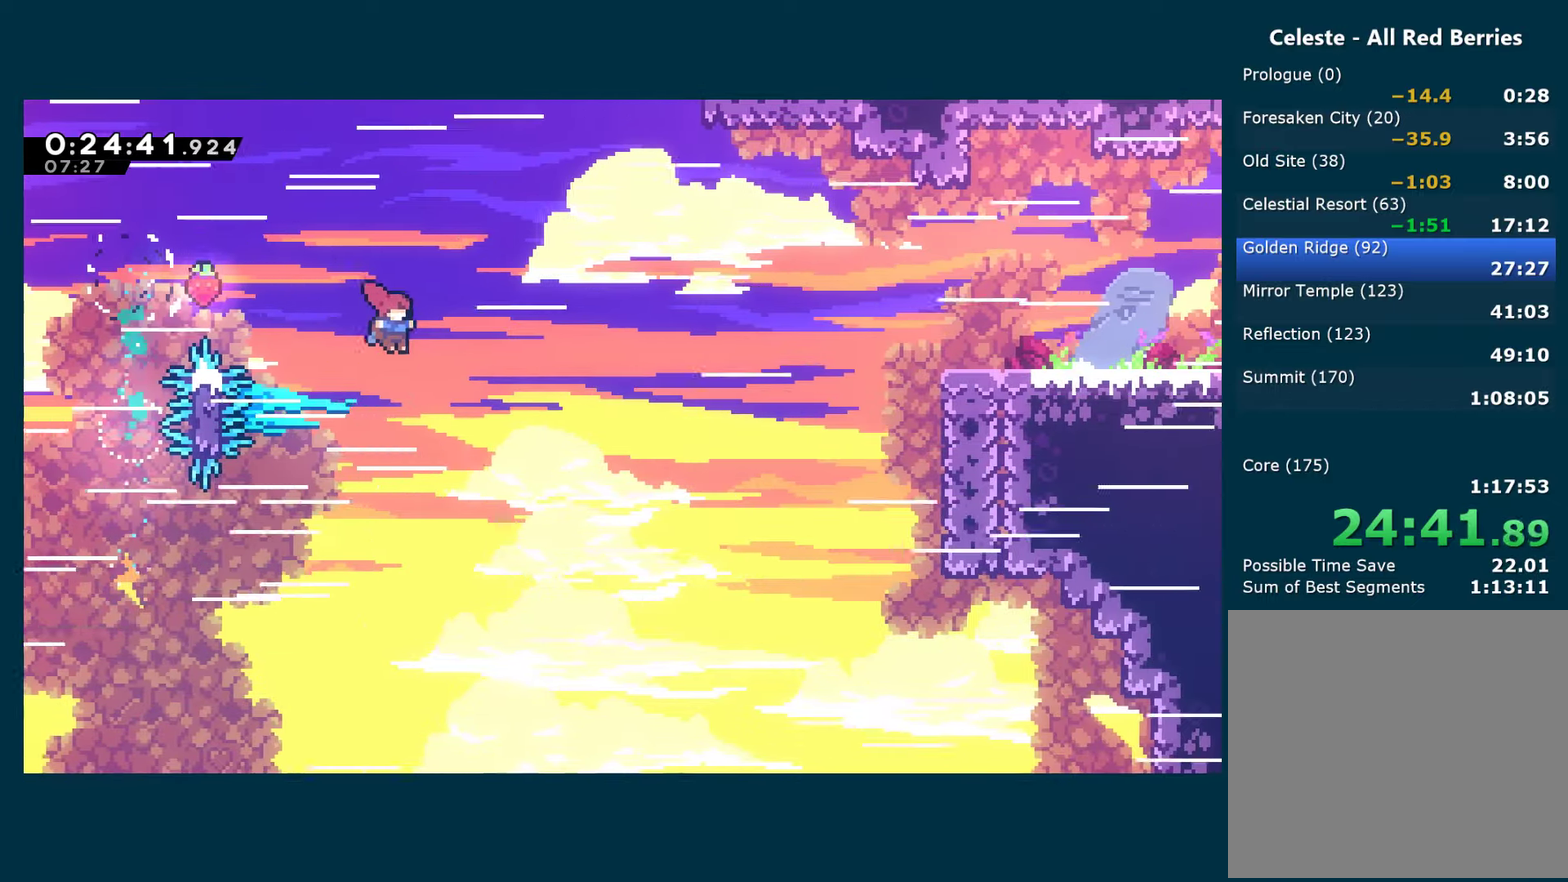
{"buttons": ["R1", "DPAD_UP", "DPAD_RIGHT"], "left_stick": "center", "right_stick": "center", "events": [[350, "X", "down"], [483, "X", "up"], [500, "R1", "down"]]}
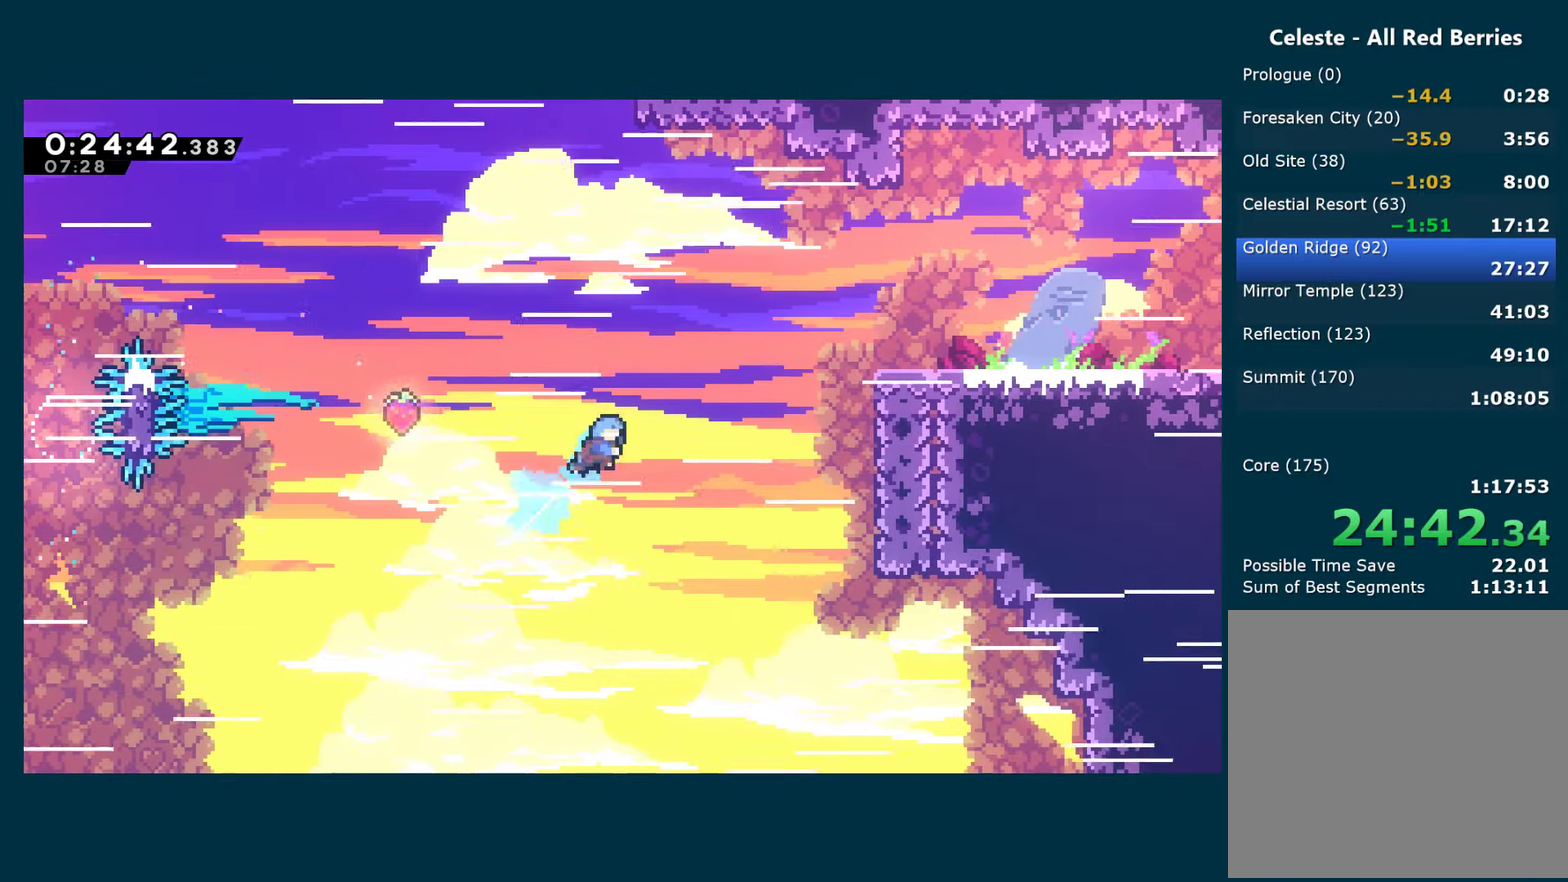
{"buttons": ["A", "R1", "DPAD_UP", "DPAD_RIGHT"], "left_stick": "center", "right_stick": "center", "events": [[383, "A", "down"]]}
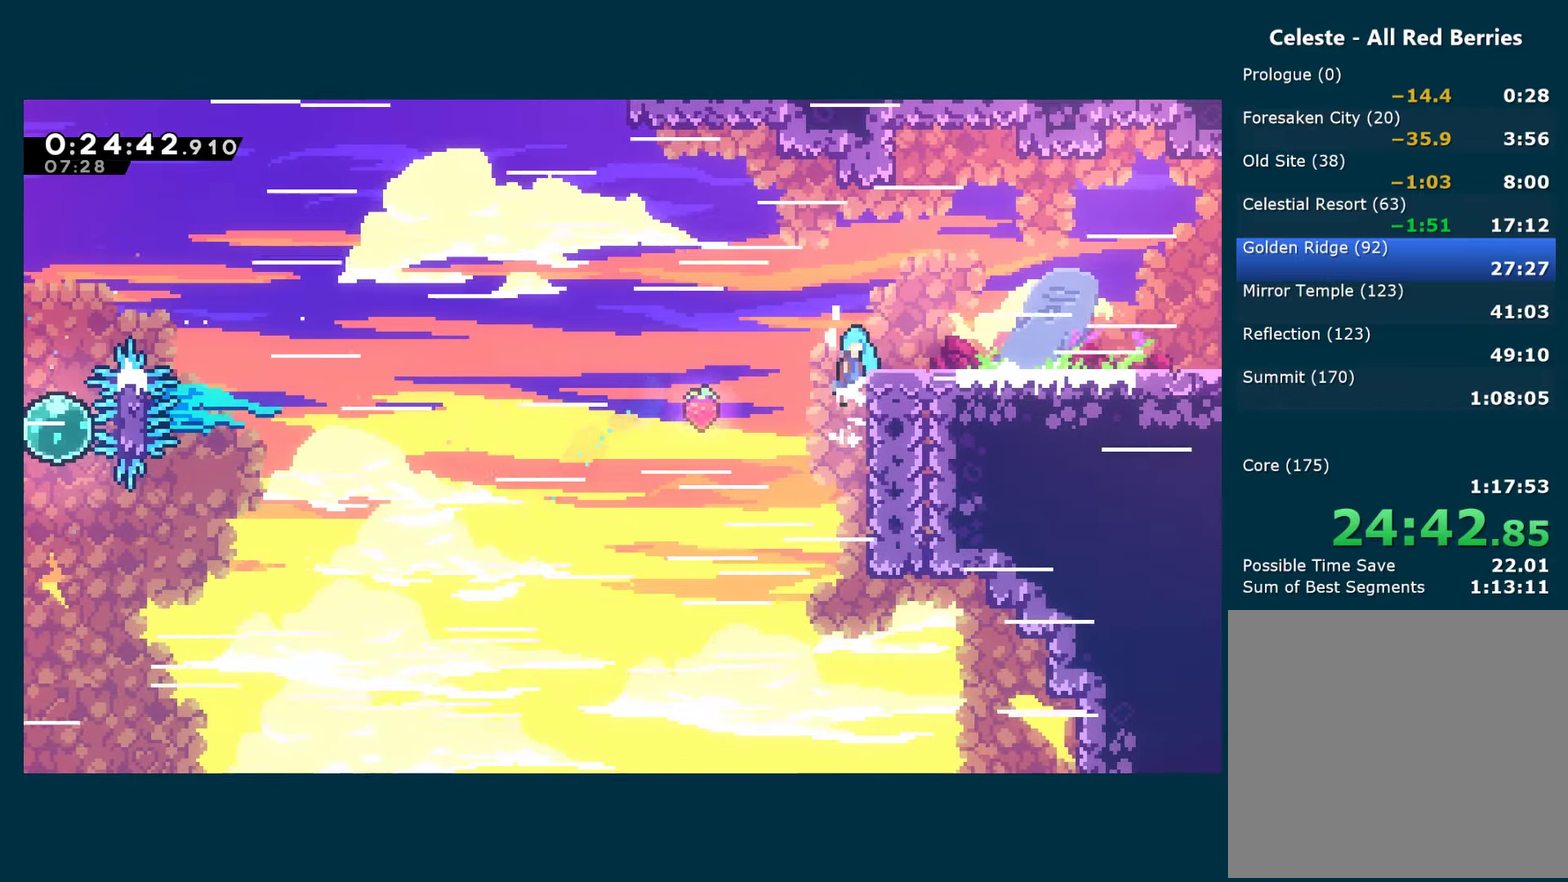
{"buttons": ["X", "DPAD_DOWN", "DPAD_RIGHT"], "left_stick": "center", "right_stick": "center", "events": [[166, "A", "up"], [183, "R1", "up"], [216, "DPAD_UP", "up"], [350, "DPAD_DOWN", "down"], [383, "X", "down"]]}
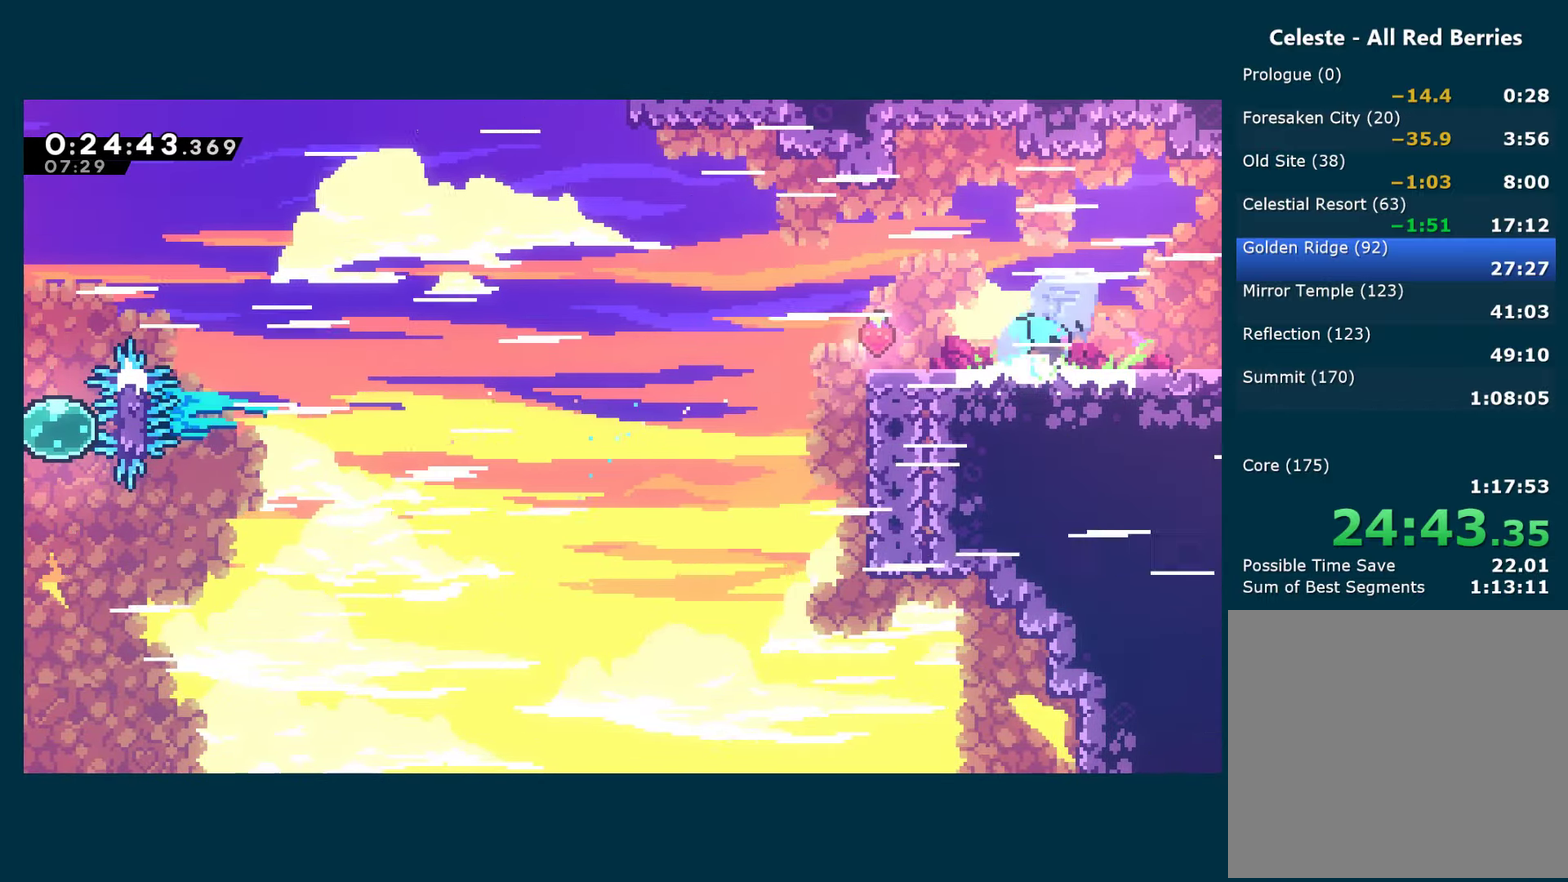
{"buttons": ["DPAD_RIGHT"], "left_stick": "center", "right_stick": "center", "events": [[33, "DPAD_DOWN", "up"], [50, "A", "down"], [133, "A", "up"], [133, "X", "up"]]}
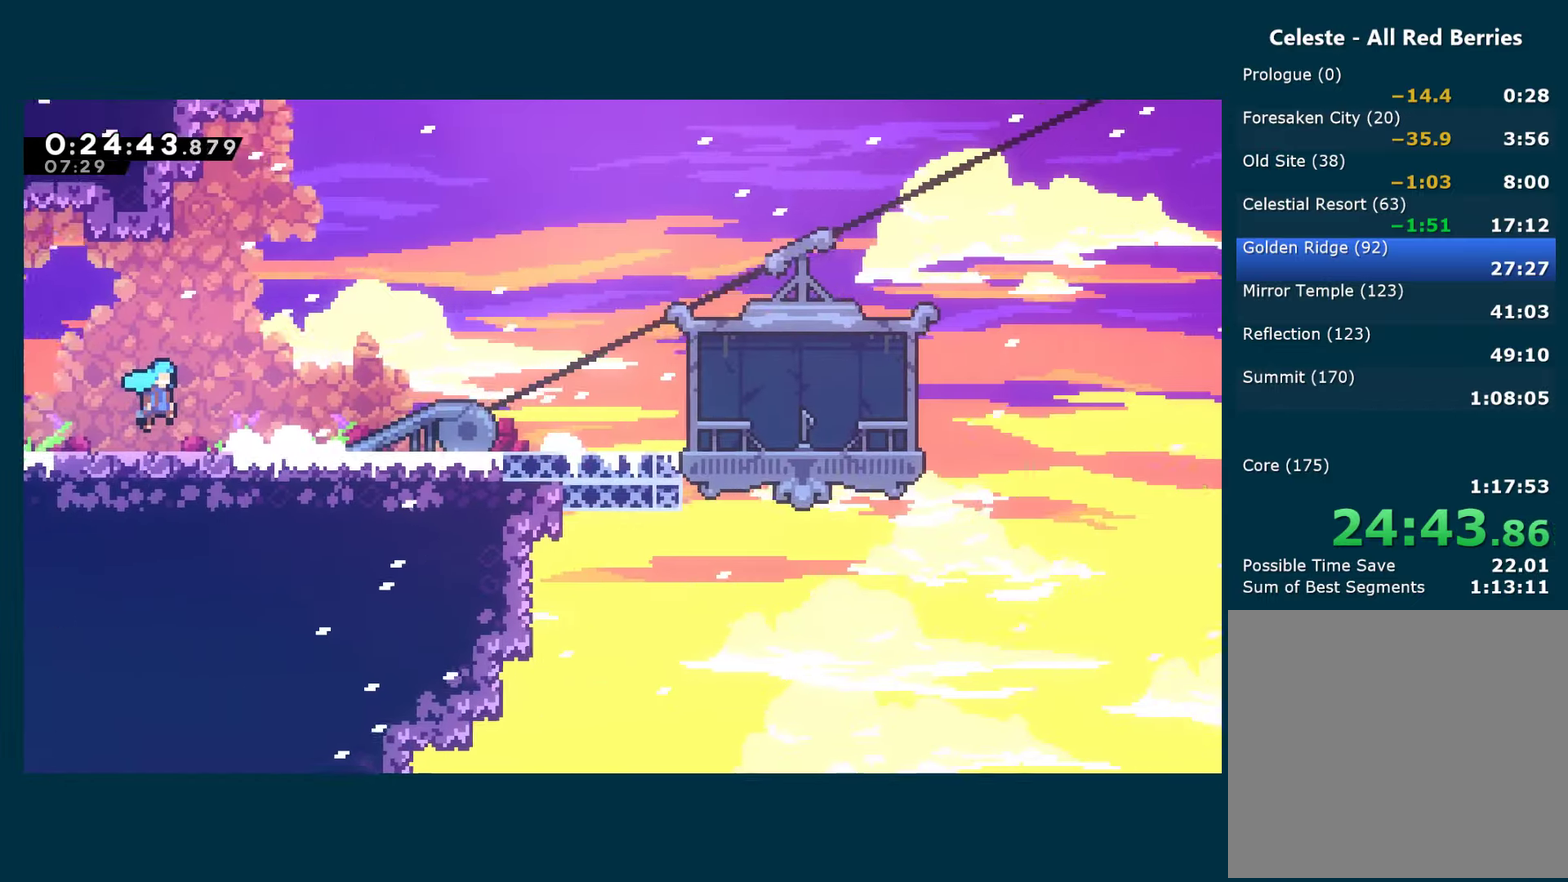
{"buttons": ["X", "DPAD_RIGHT"], "left_stick": "center", "right_stick": "center", "events": [[333, "DPAD_DOWN", "down"], [400, "X", "down"], [483, "DPAD_DOWN", "up"]]}
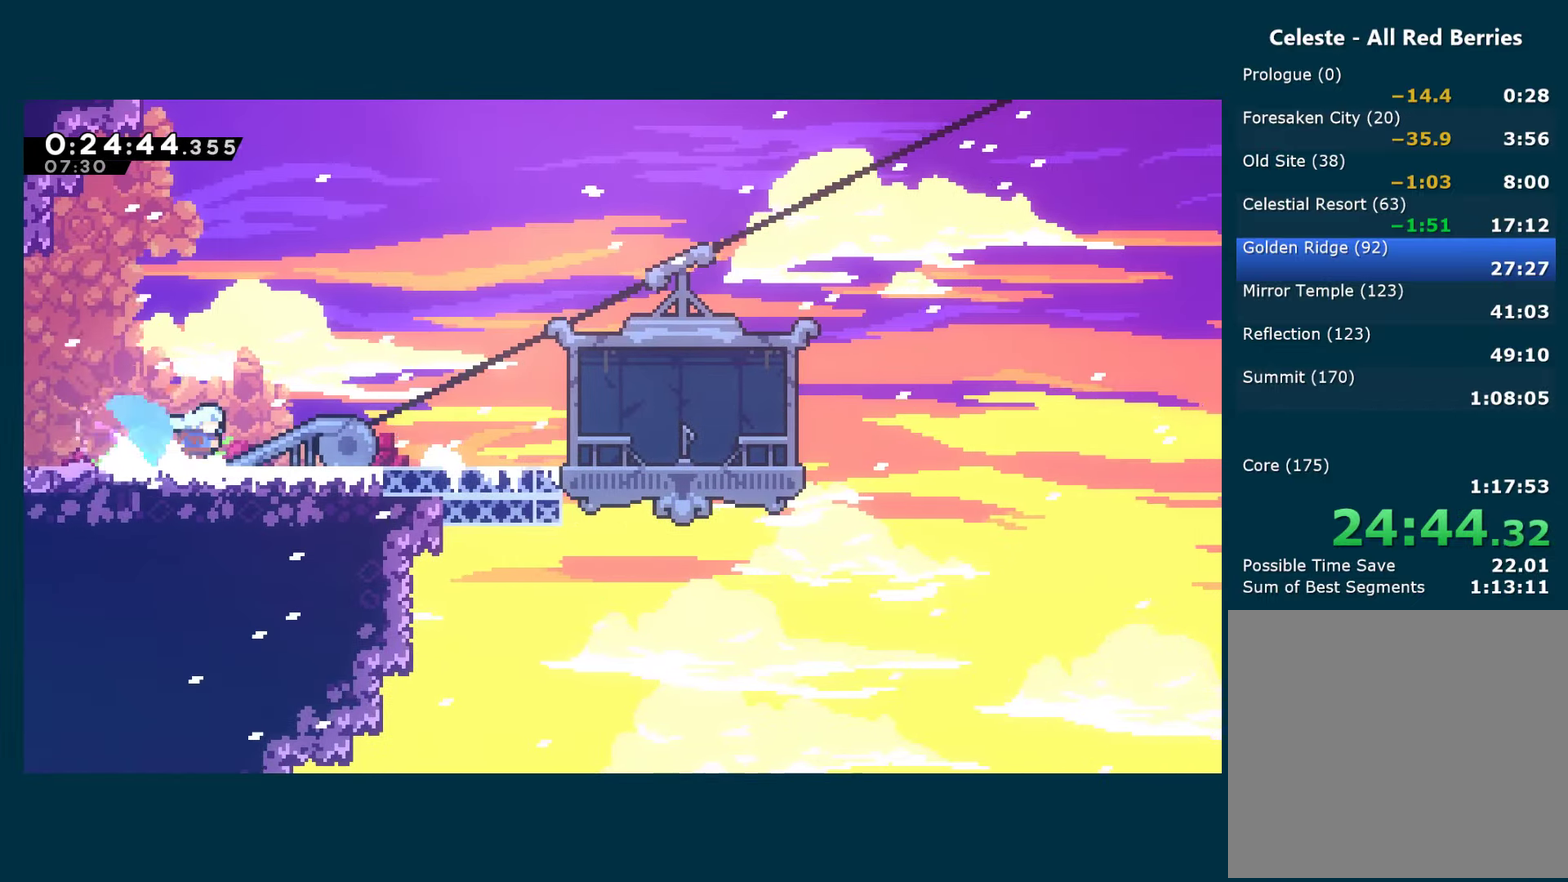
{"buttons": [], "left_stick": "center", "right_stick": "center", "events": [[66, "A", "down"], [133, "X", "up"], [150, "A", "up"], [383, "DPAD_RIGHT", "up"], [400, "START", "down"], [483, "START", "up"]]}